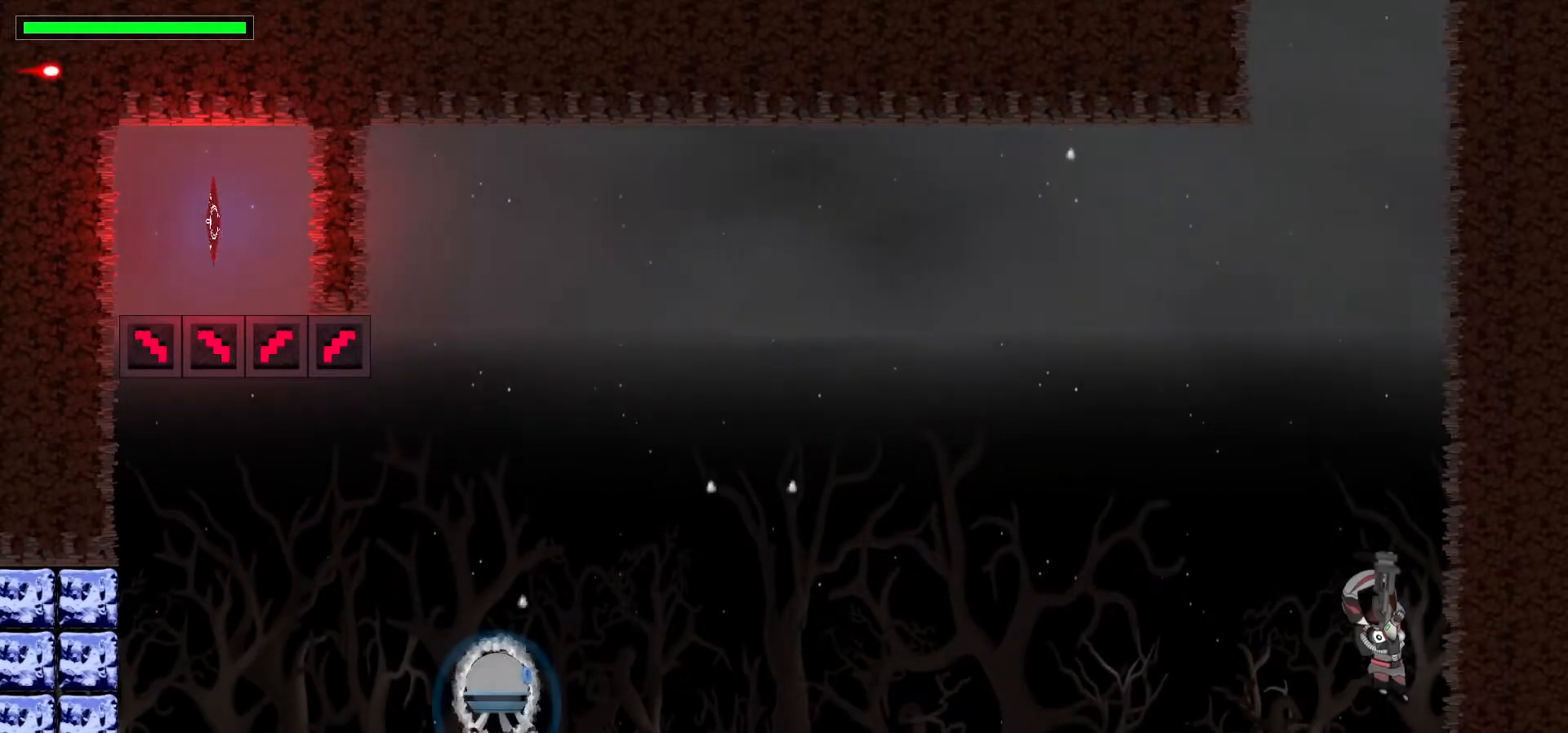
Gameplay with keyboard; each line is a JSON object with the keys held at the frame after it. "events" lists presses ("down") and releases ("up") of ".", "/", "0", "1", "2", "3", "4", "5", "6", "7", "8", "9", "a", "alt_l", "alt_r", "b", "backslash", "backspace", "c", "caps_lock", "comma", "ctrl_l", "ctrl_r", "d", "down", "e", "equals", "escape", "f", "f1", "f10", "f11", "f12", "f2", "f3", "f4", "f5", "f6", "f7", "f8", "f9", "g", "h", "i", "j", "k", "l", "lbracket", "left", "m", "minus", "n", "p", "q", "quote", "r", "rbracket", "return", "right", "s", "semicolon", "shift_l", "shift_r", "space", "super", "t", "tab", "tilde", "u", "up", "v", "w", "x", "y" and "z" between this image and that frame as [ms after this image, input, new state], when the widget could be followed in between. No other keys are recorded. Mouse input is not recorded. Not read: o.
{"keys": ["space", "up"], "events": [[183, "space", "down"], [317, "space", "up"], [467, "space", "down"]]}
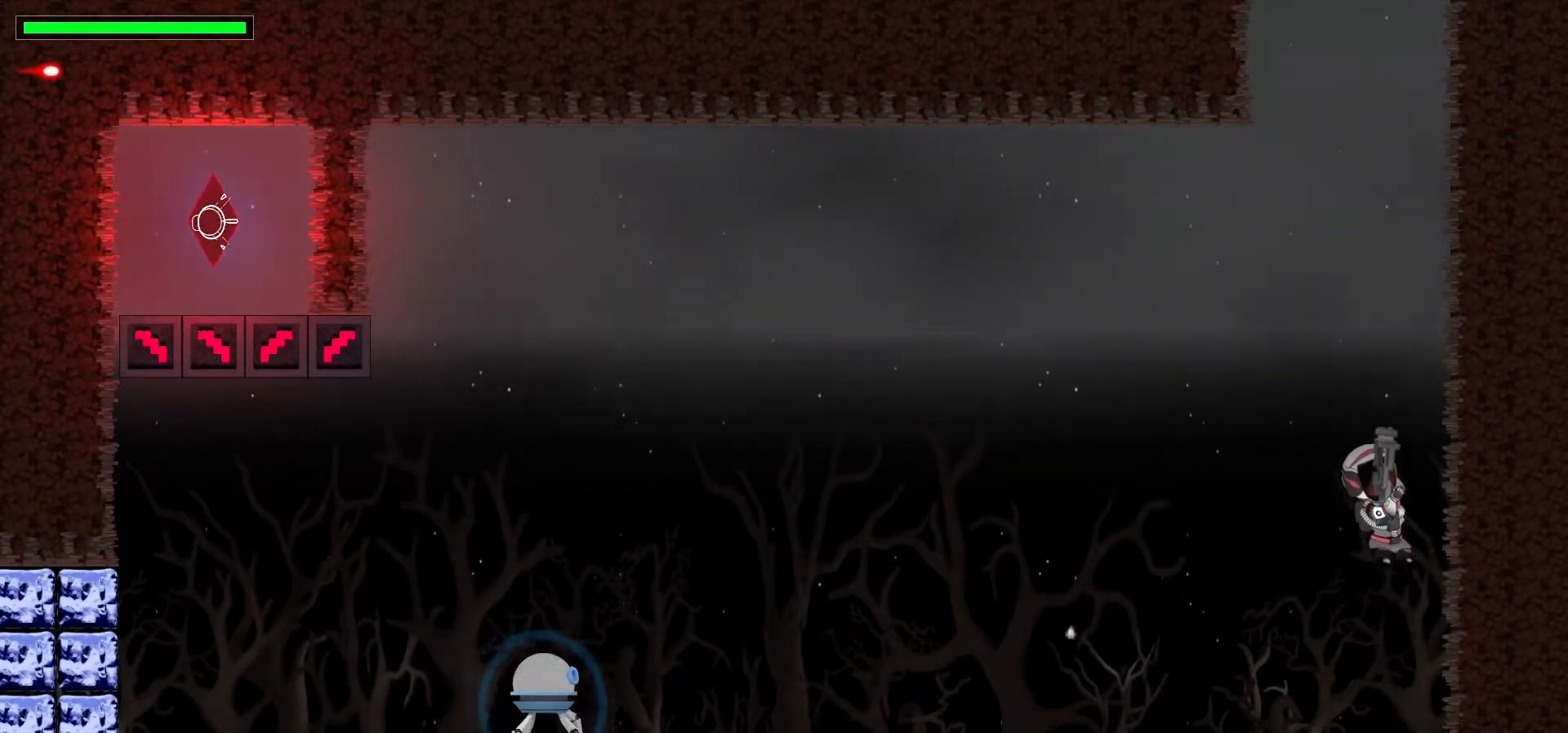
{"keys": ["up"], "events": [[150, "c", "down"], [150, "space", "up"], [383, "c", "up"]]}
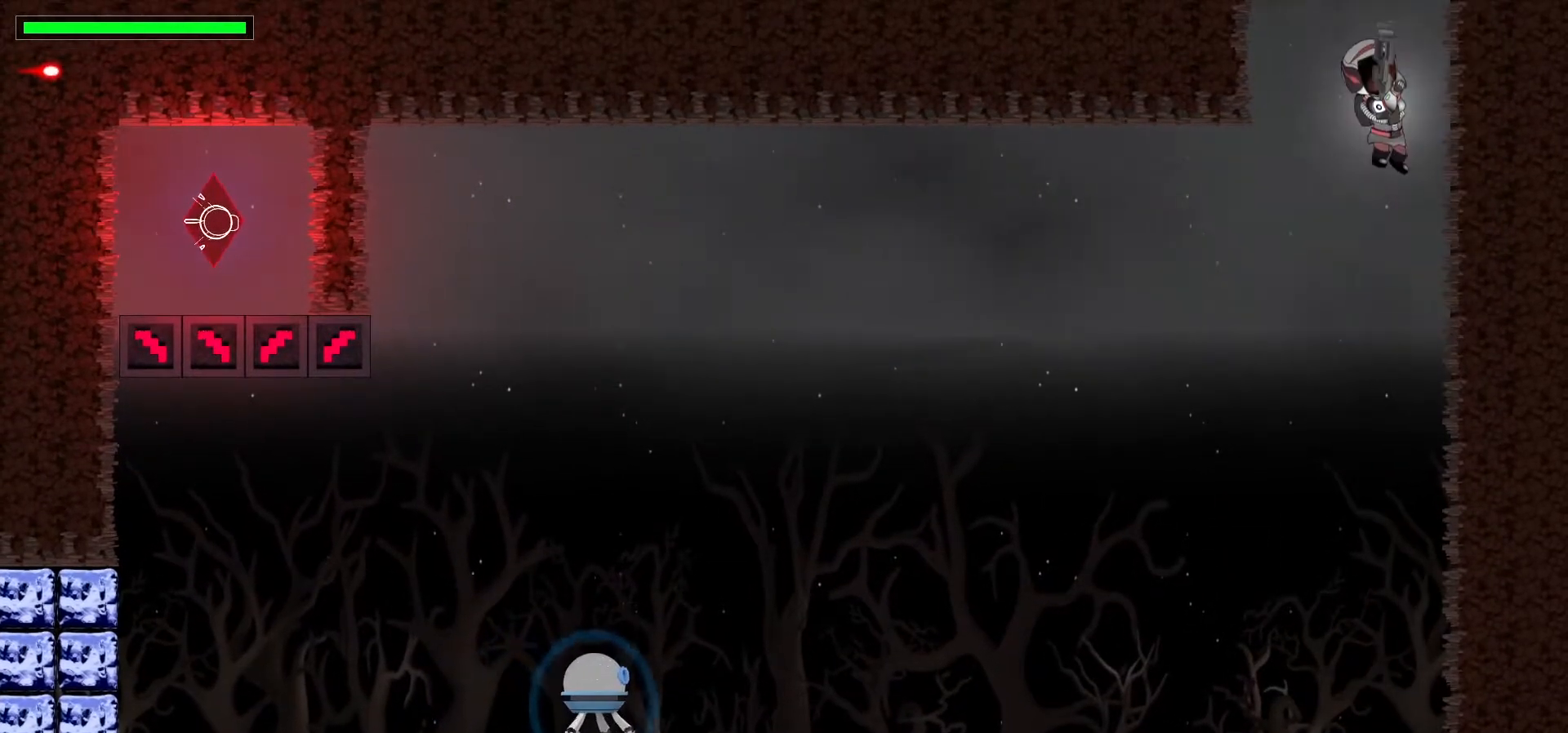
{"keys": ["x"], "events": [[267, "up", "up"], [283, "left", "down"], [433, "left", "up"], [467, "x", "down"]]}
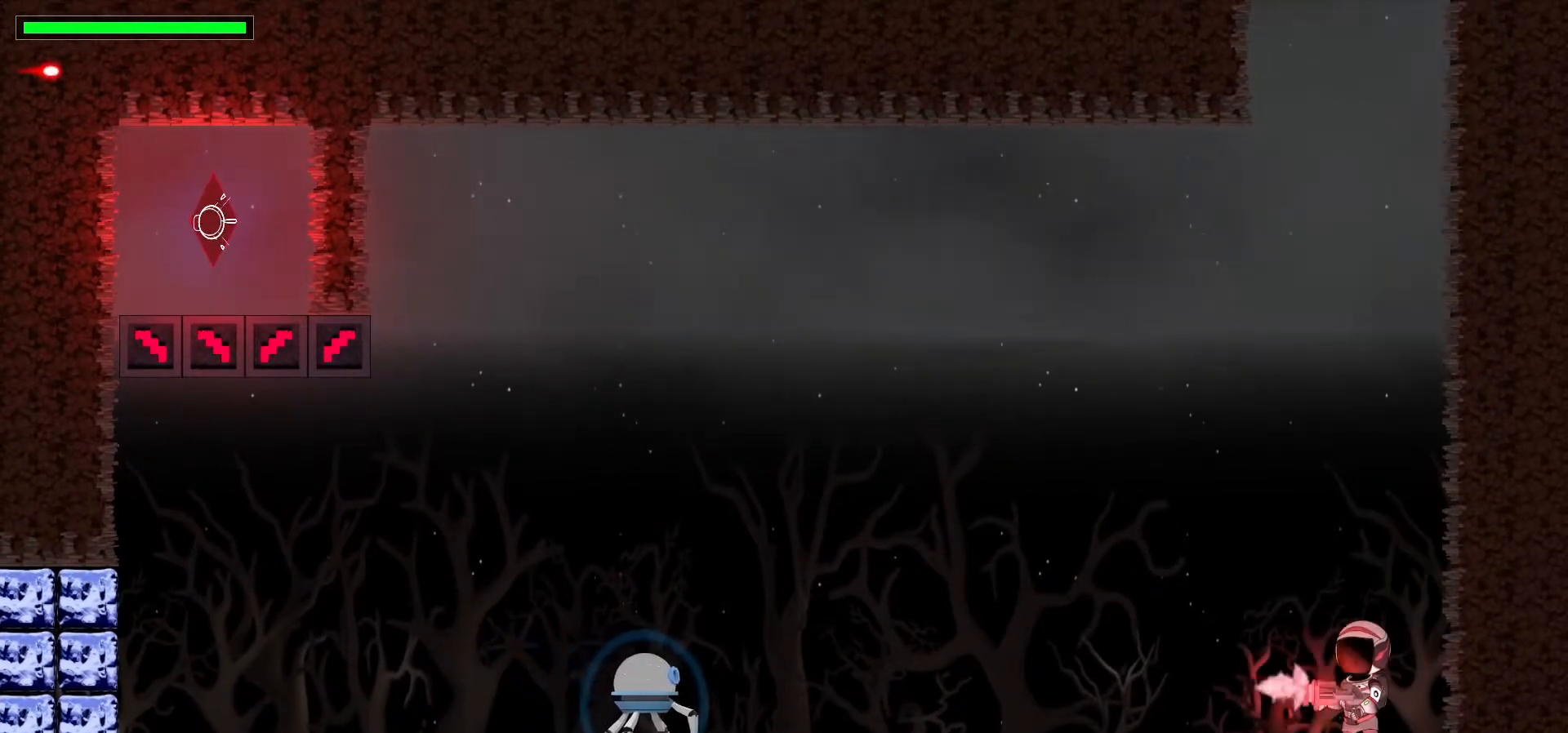
{"keys": ["x"], "events": [[100, "x", "up"], [250, "x", "down"], [400, "x", "up"], [467, "x", "down"]]}
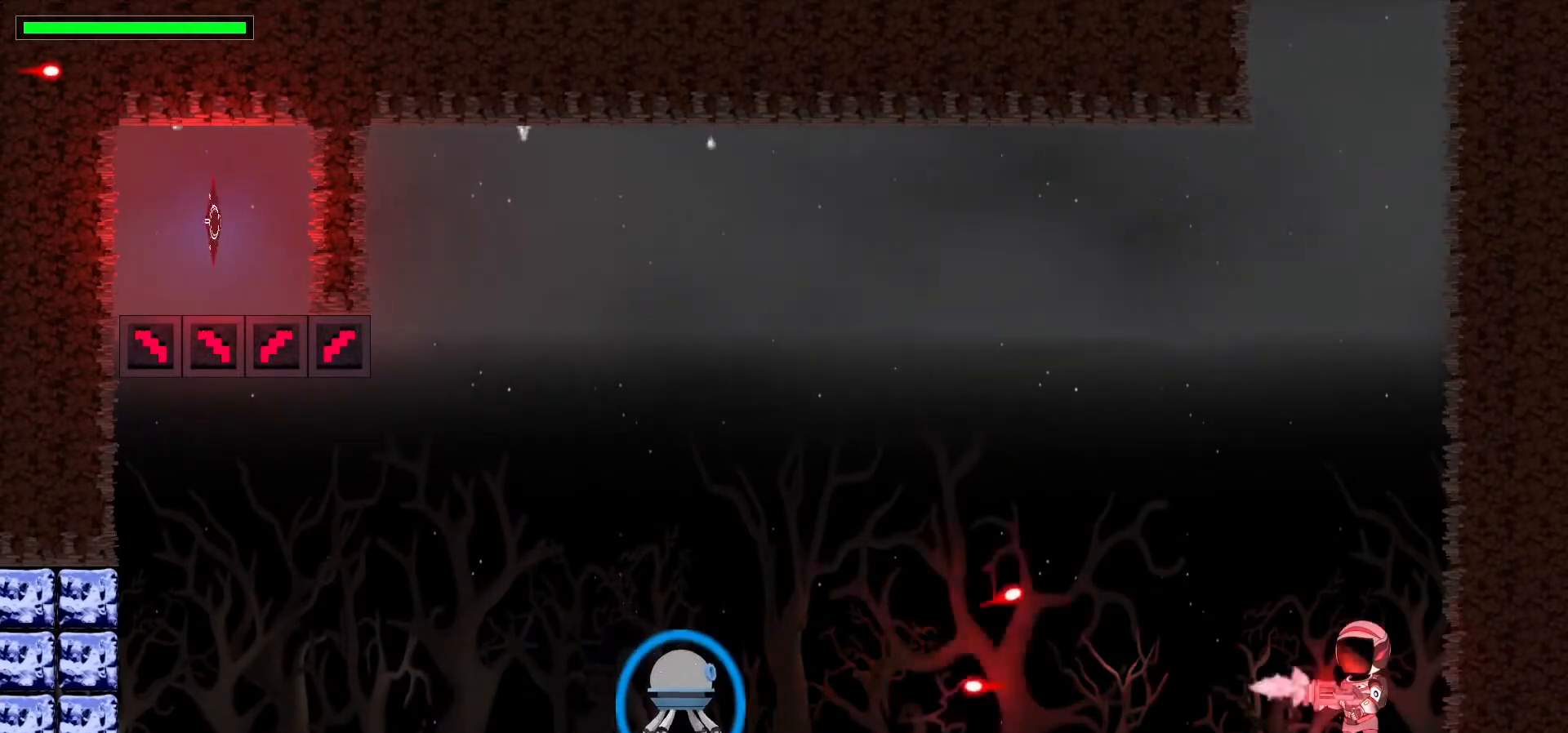
{"keys": [], "events": [[117, "x", "up"]]}
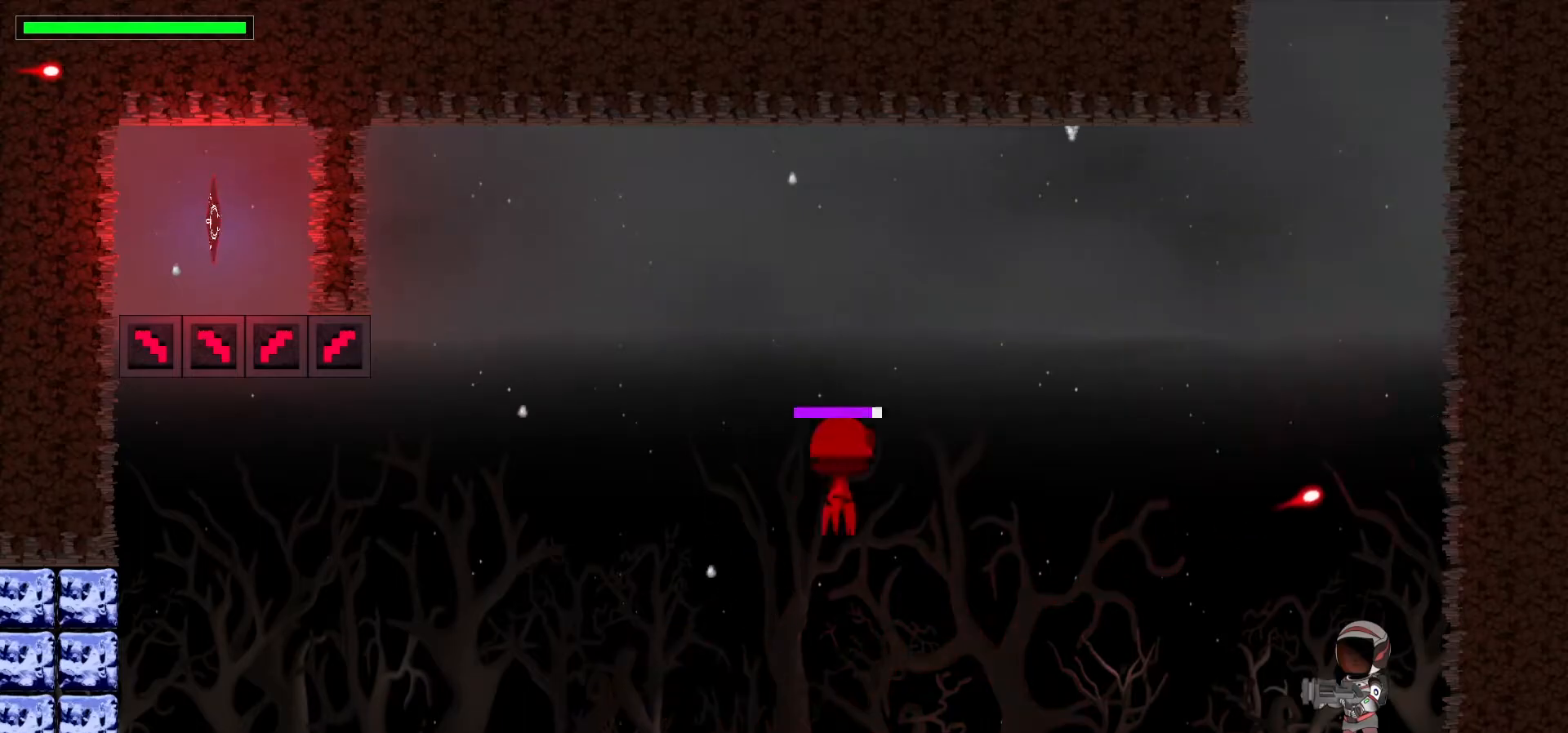
{"keys": ["up", "x"], "events": [[217, "up", "down"], [267, "x", "down"]]}
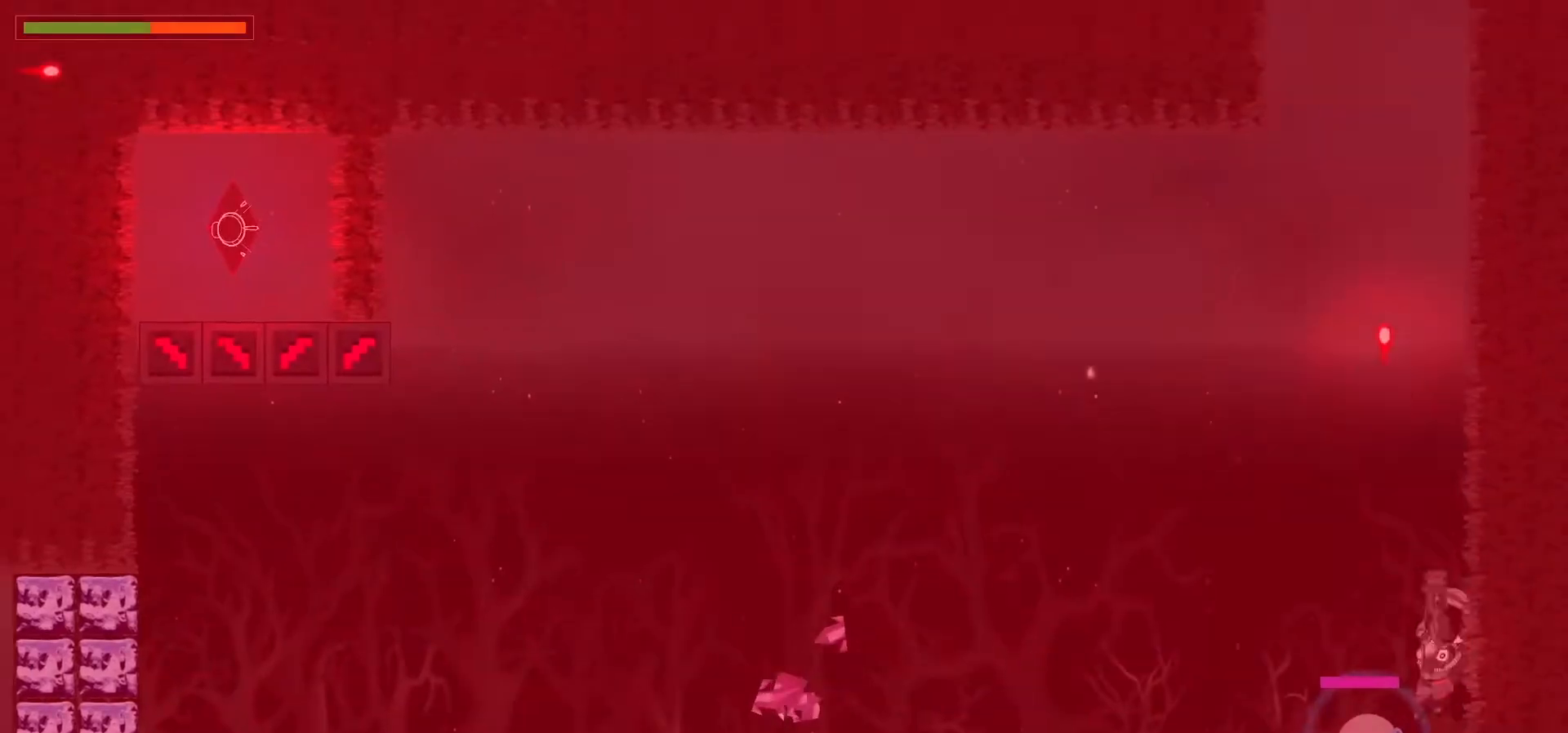
{"keys": ["left"], "events": [[50, "x", "up"], [117, "up", "up"], [133, "x", "down"], [233, "x", "up"], [350, "x", "down"], [483, "left", "down"], [483, "x", "up"]]}
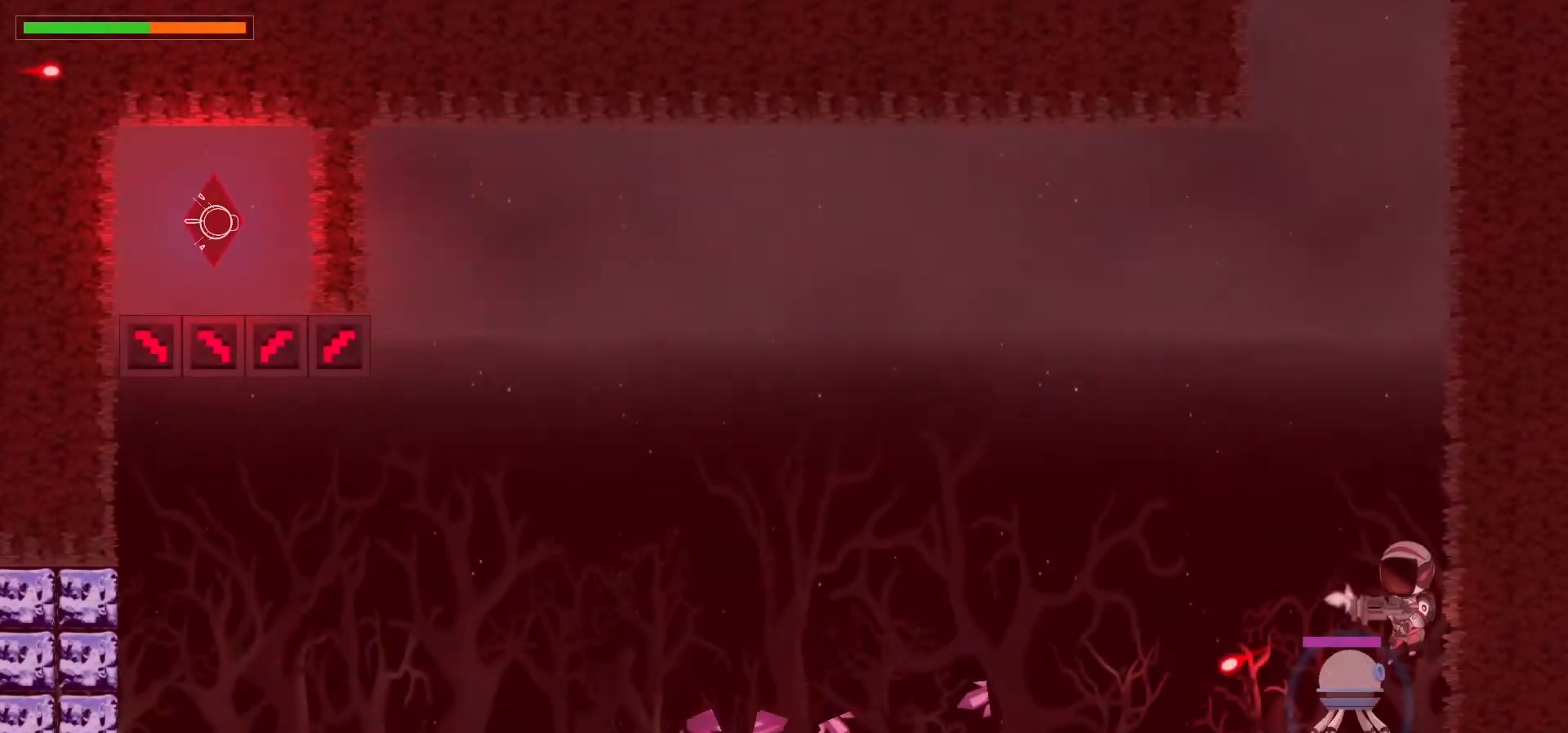
{"keys": ["left"], "events": [[83, "x", "down"], [117, "left", "up"], [200, "x", "up"], [300, "x", "down"], [450, "left", "down"], [450, "x", "up"]]}
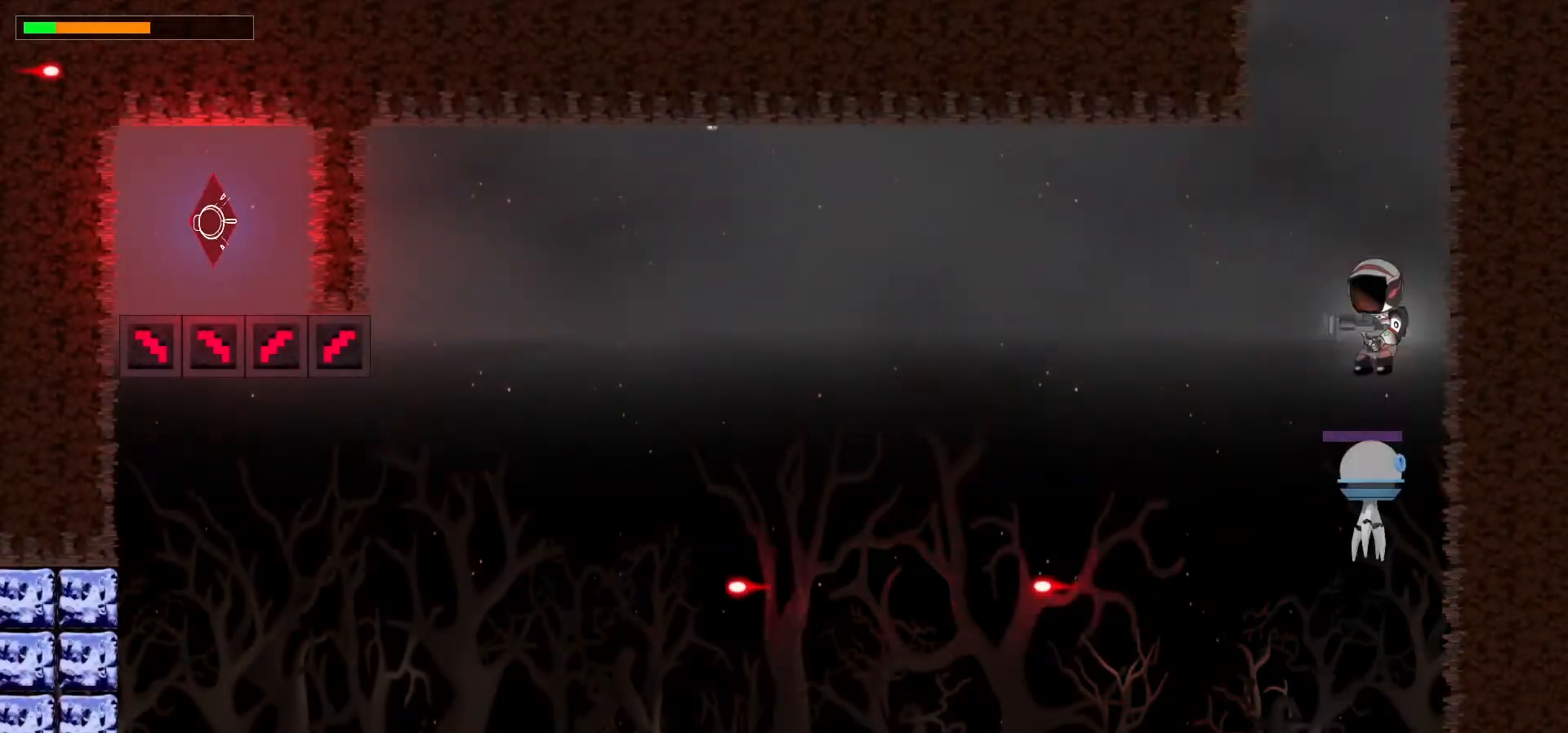
{"keys": ["left"], "events": [[83, "x", "down"], [233, "x", "up"]]}
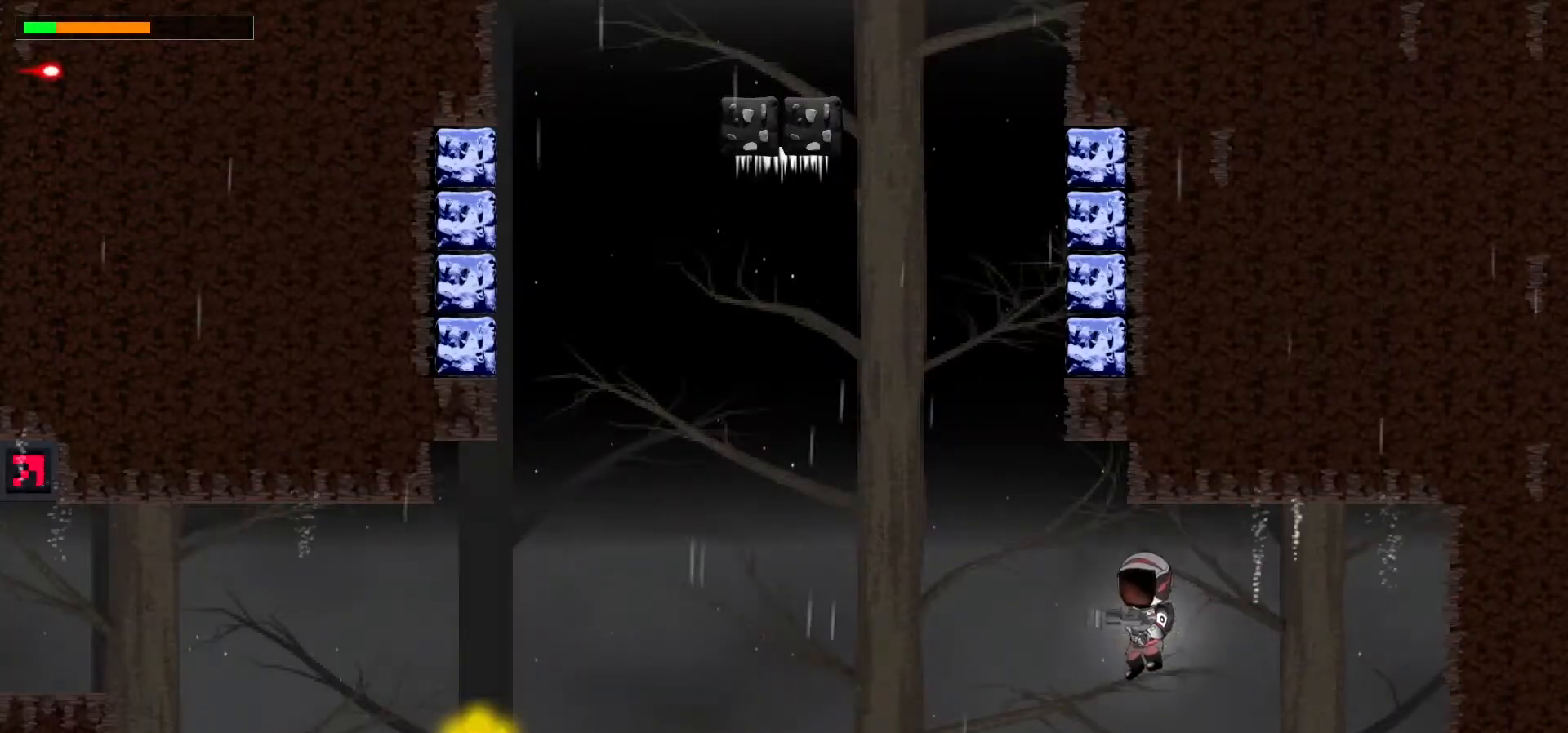
{"keys": [], "events": [[150, "left", "up"]]}
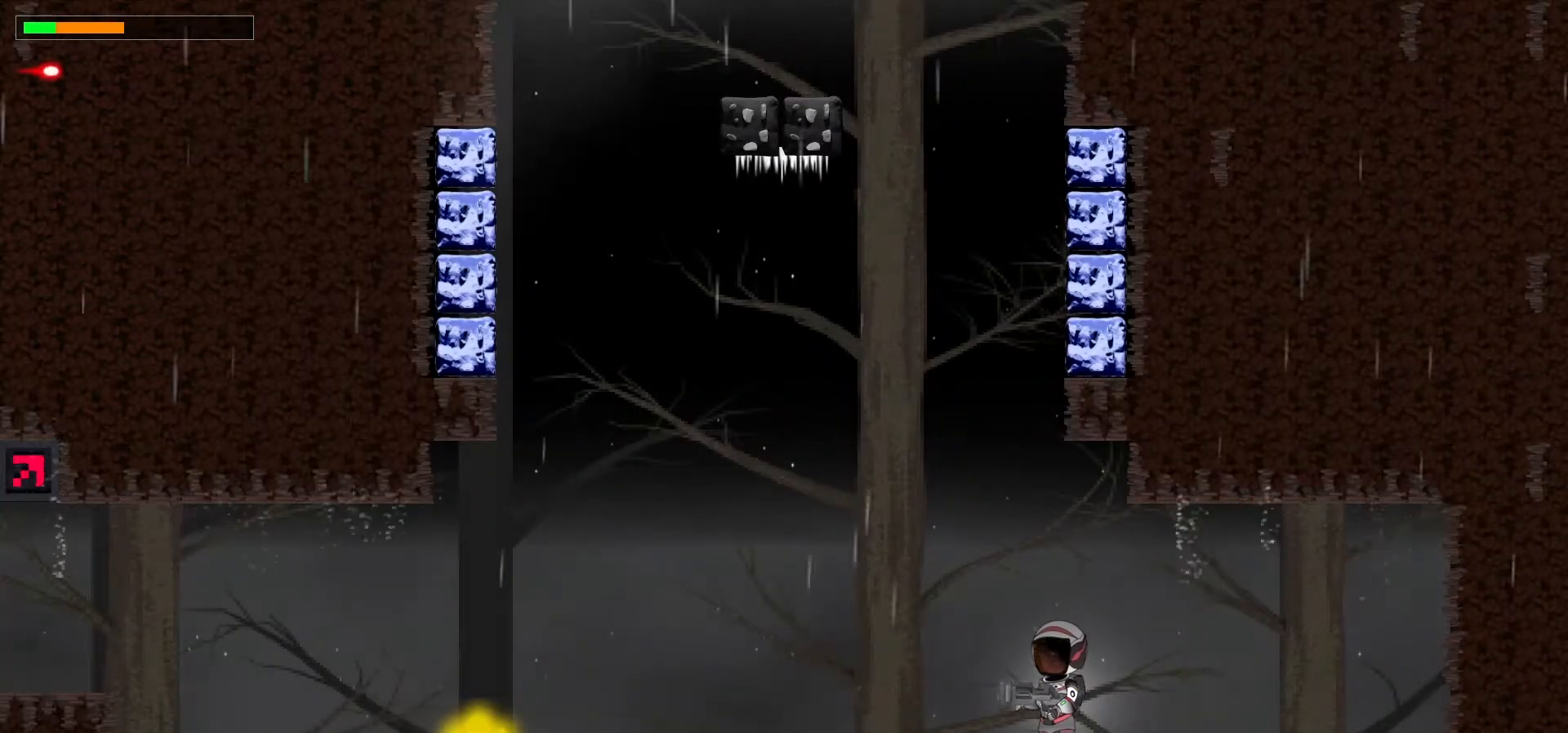
{"keys": [], "events": []}
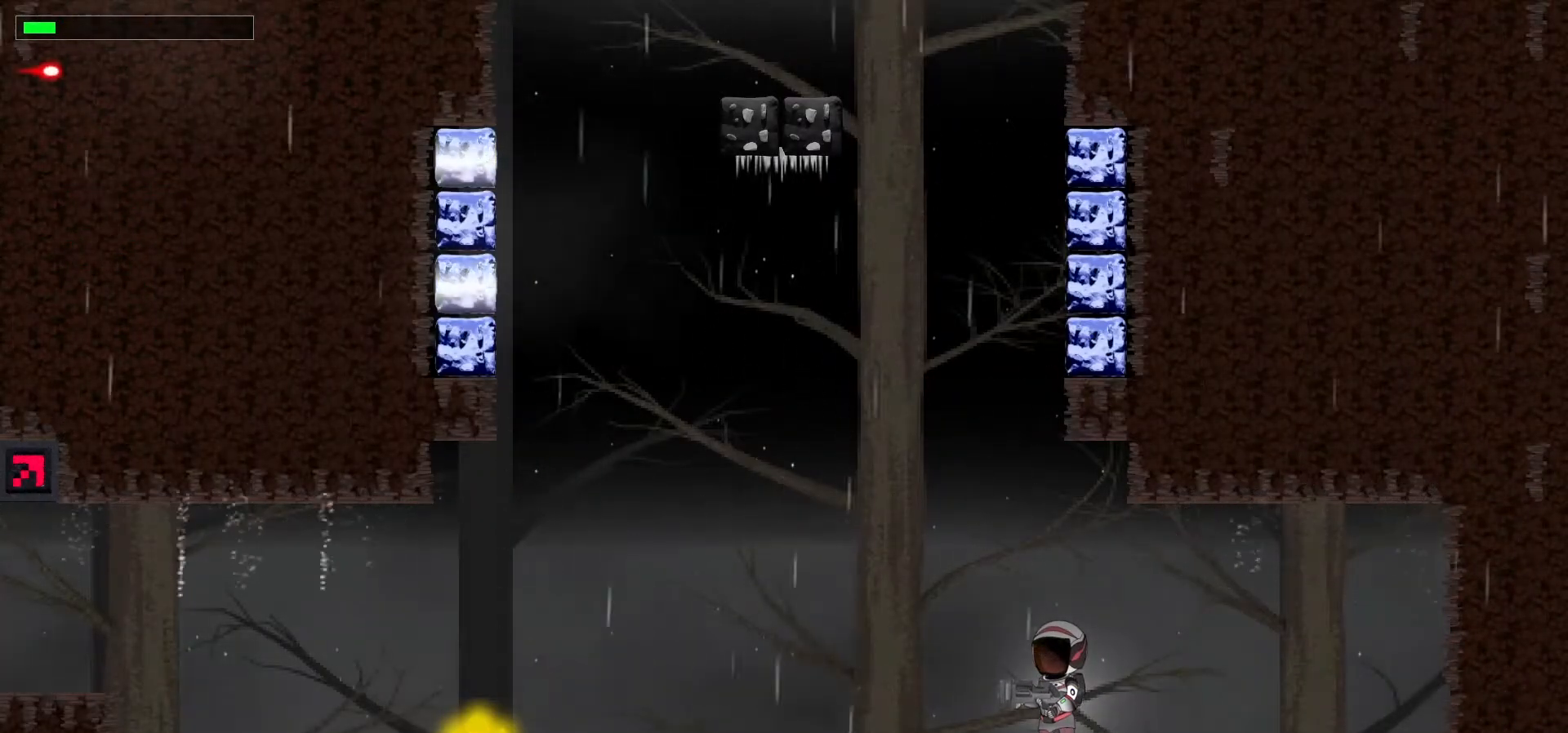
{"keys": [], "events": []}
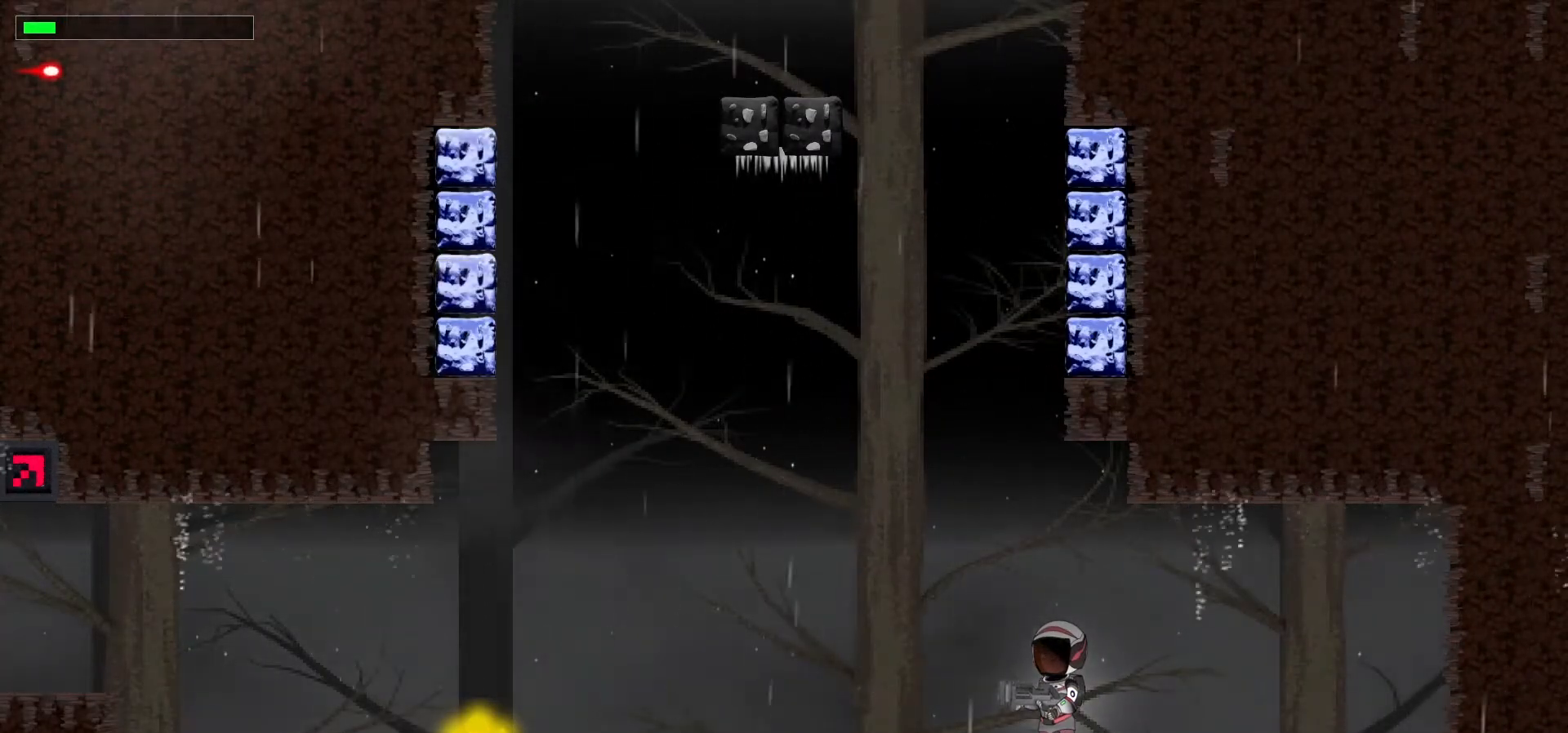
{"keys": [], "events": []}
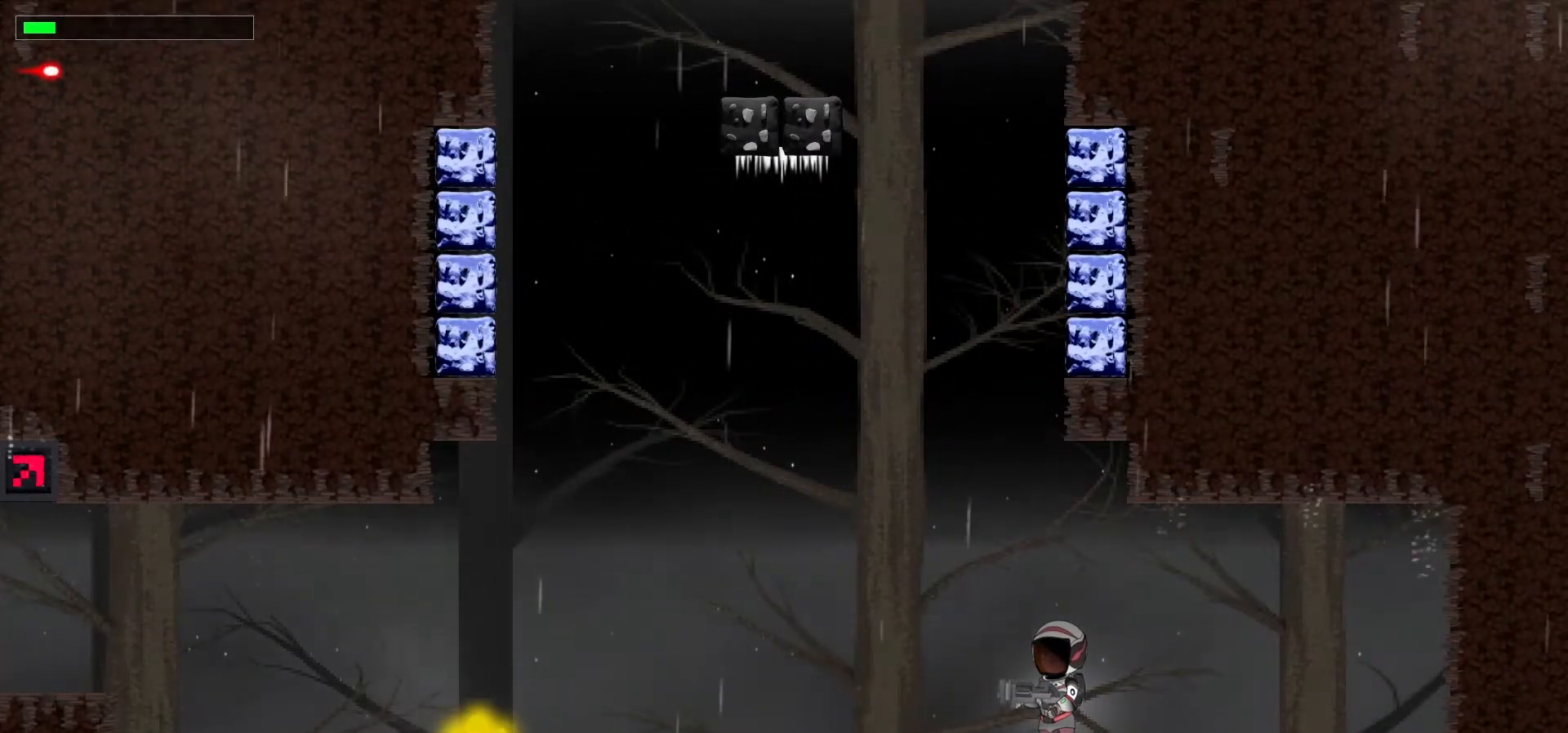
{"keys": [], "events": []}
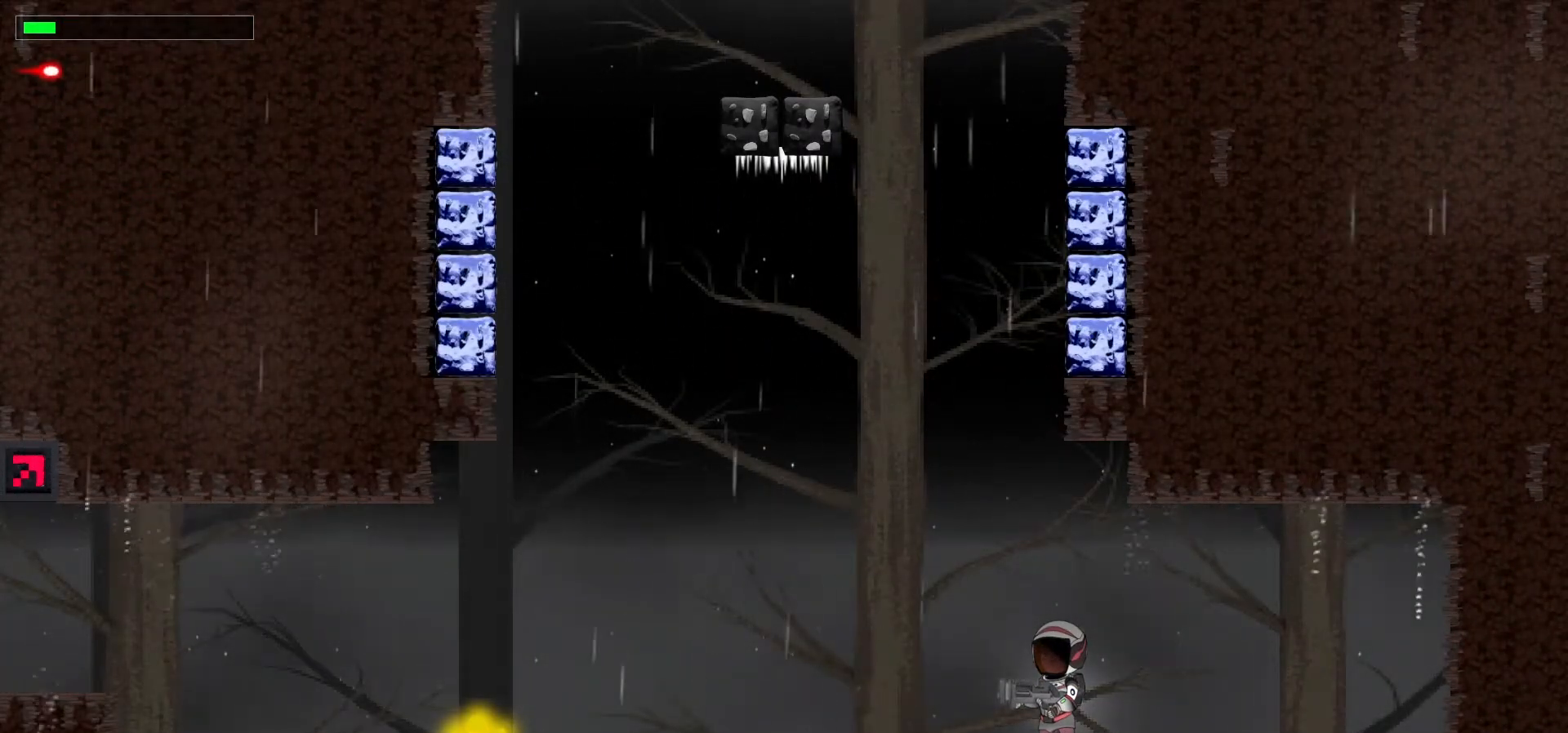
{"keys": ["right"], "events": [[117, "right", "down"]]}
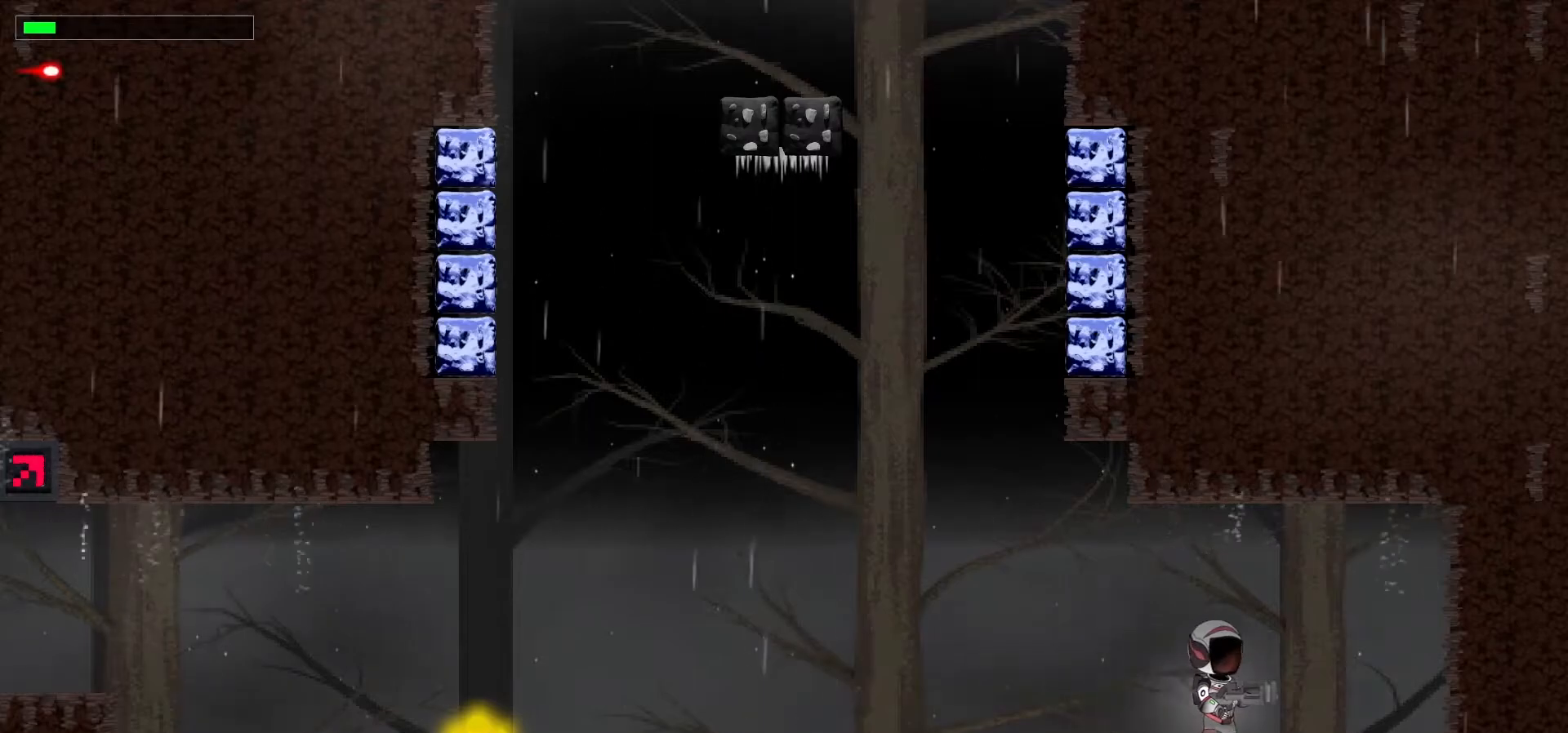
{"keys": [], "events": [[317, "right", "up"]]}
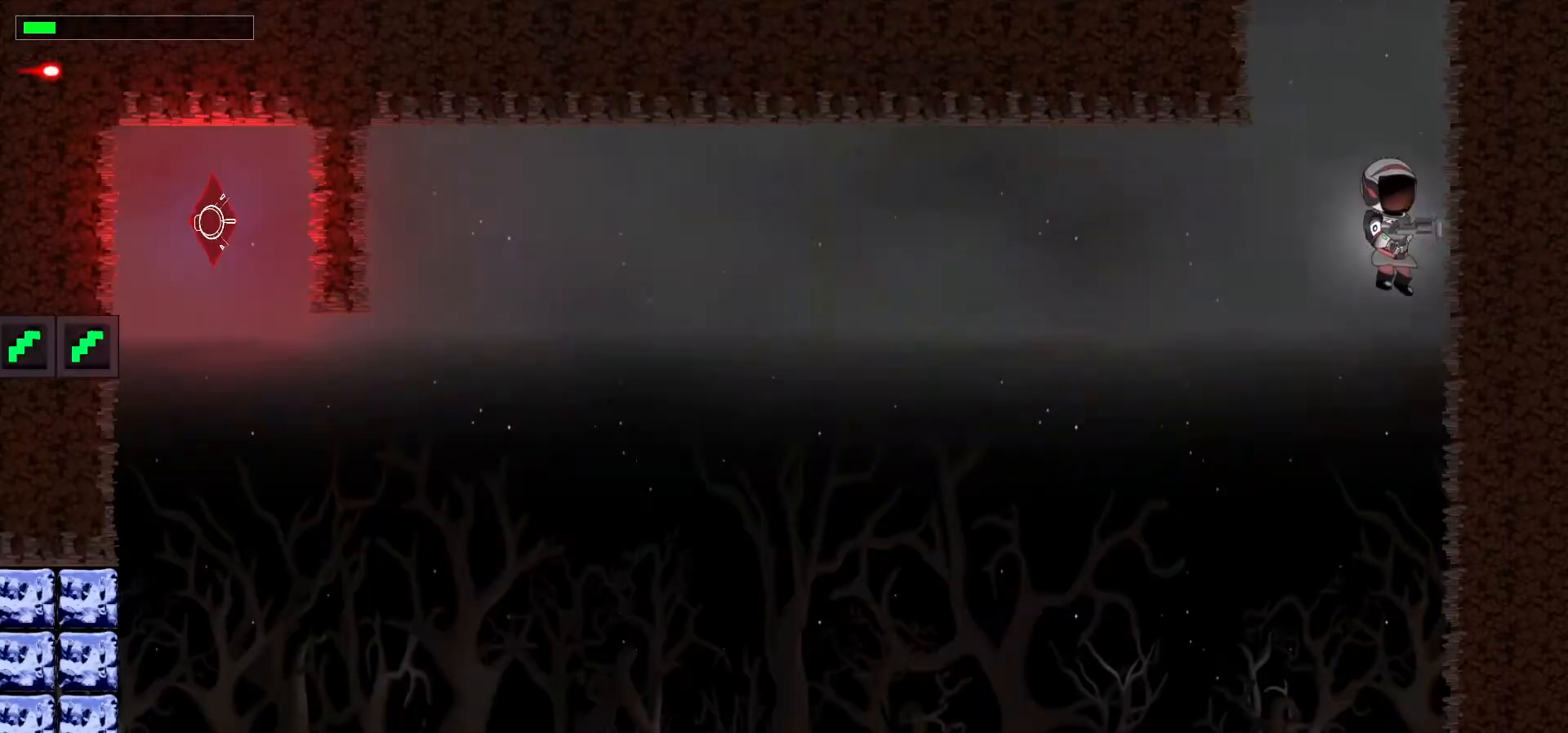
{"keys": ["left"], "events": [[450, "left", "down"]]}
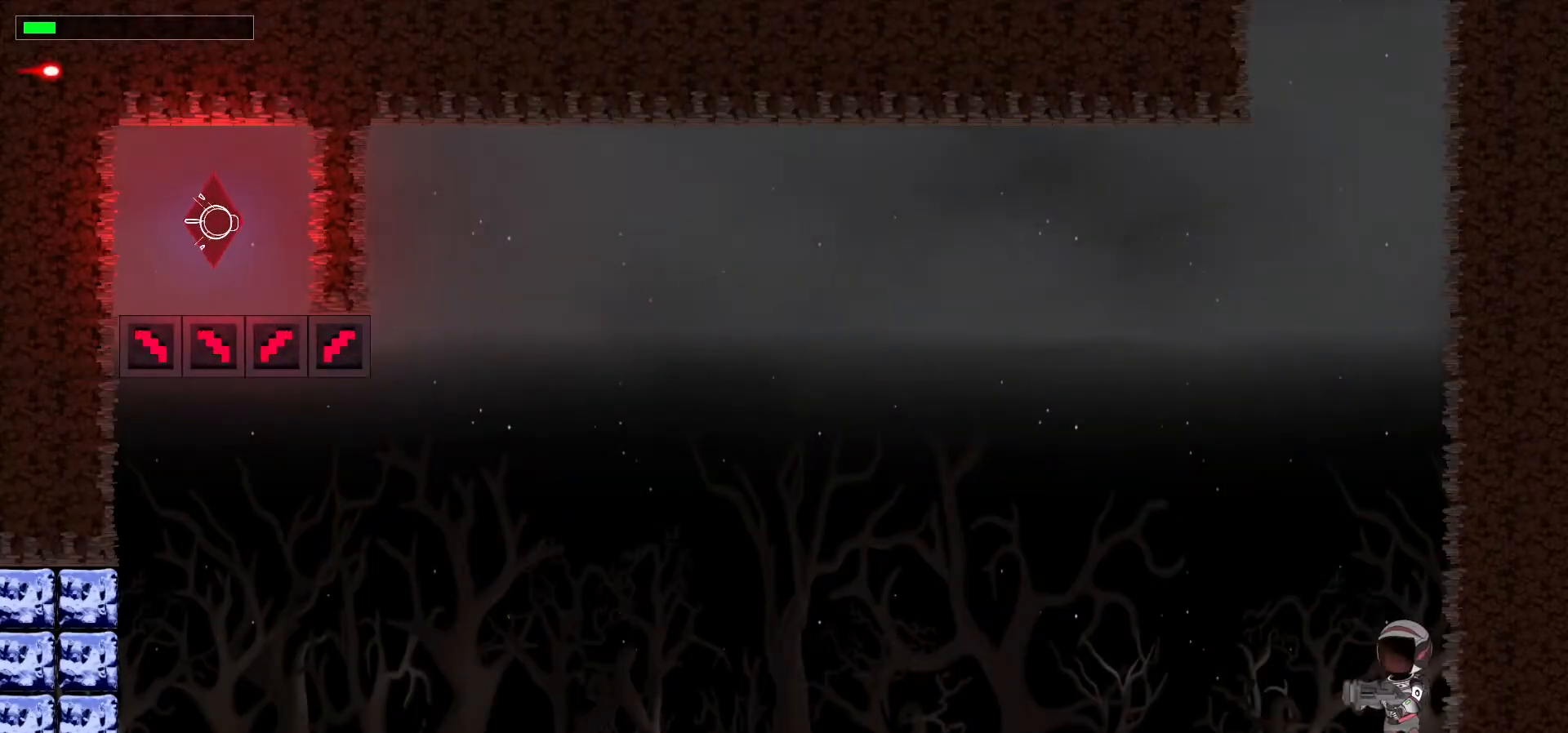
{"keys": ["left"], "events": []}
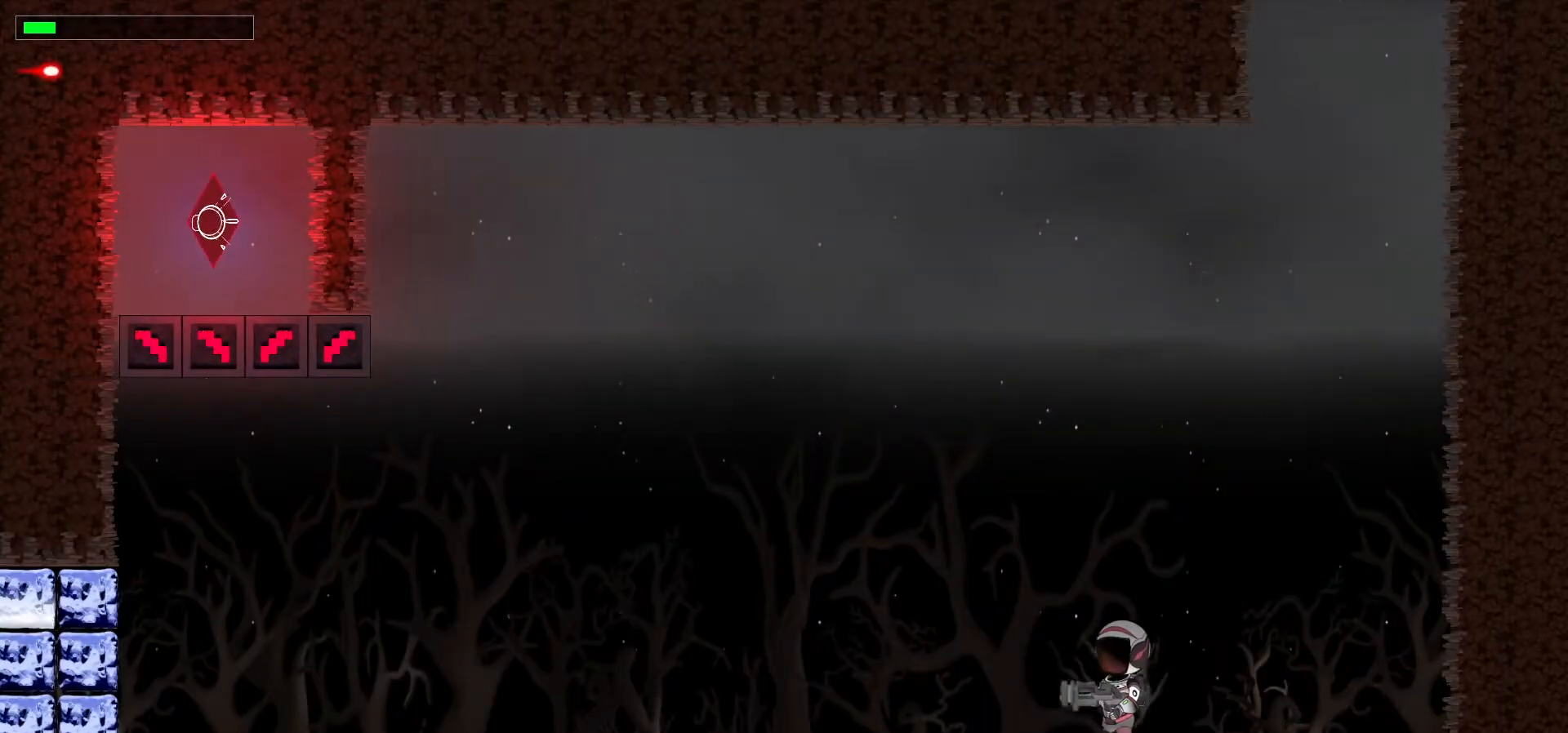
{"keys": [], "events": [[500, "left", "up"]]}
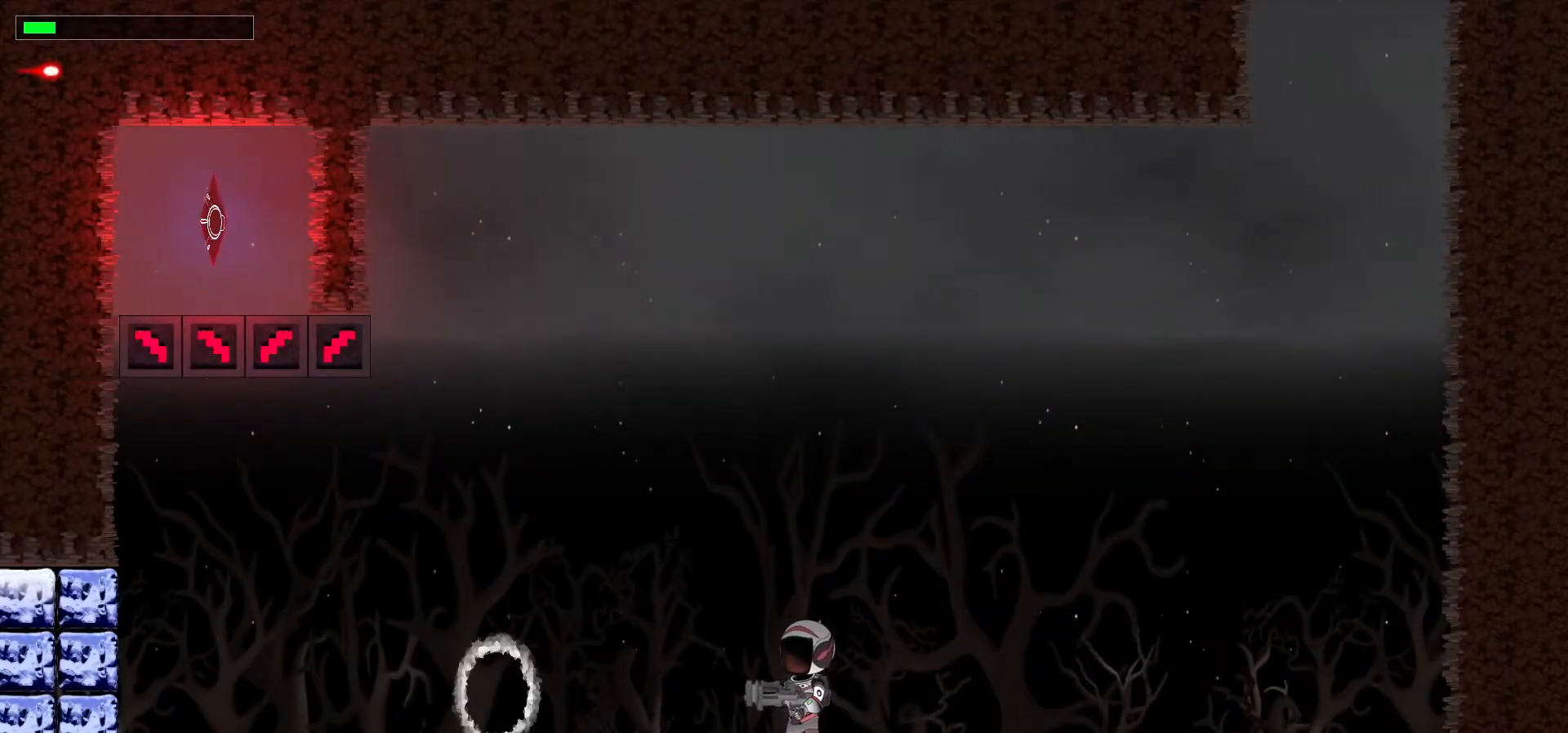
{"keys": ["right"], "events": [[150, "right", "down"]]}
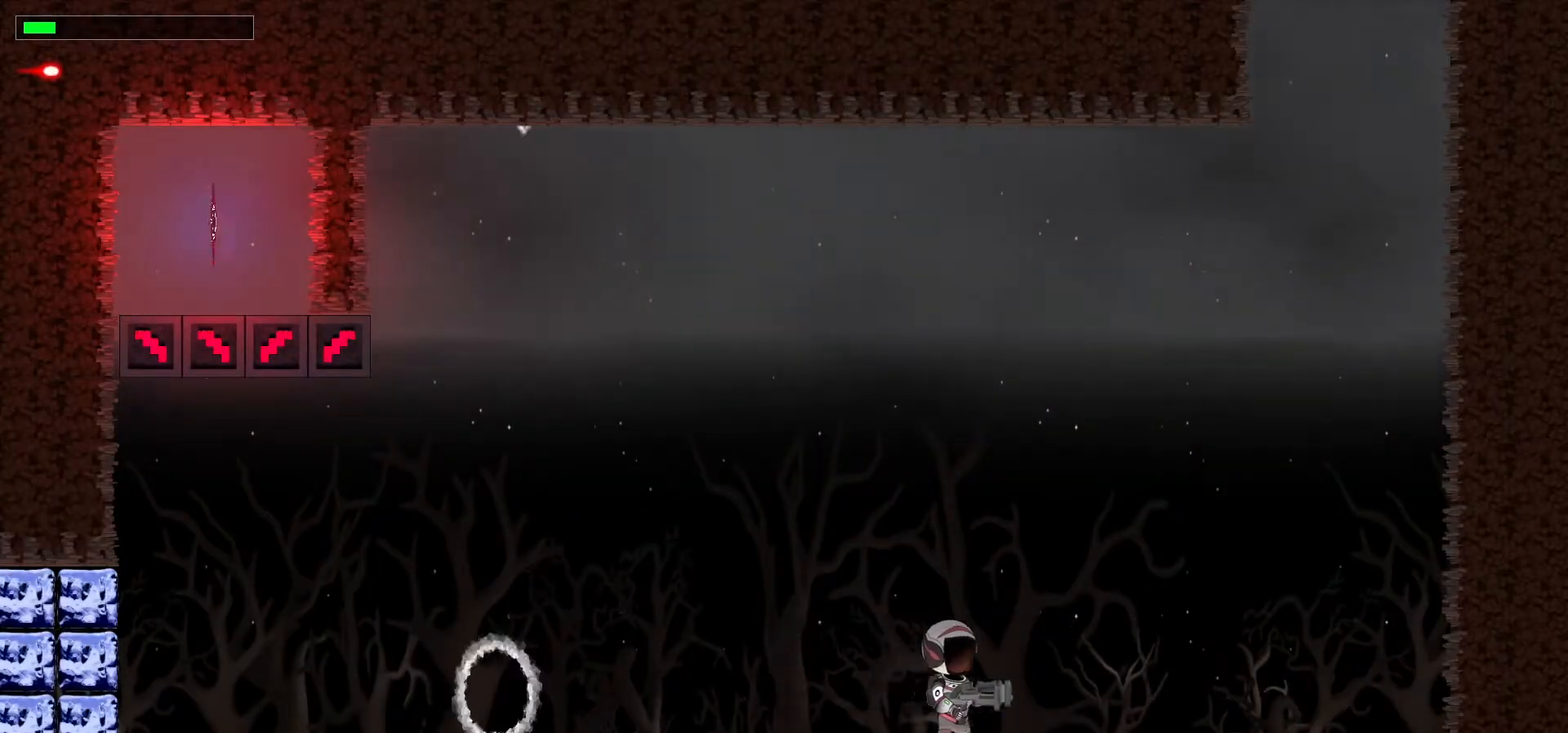
{"keys": ["right"], "events": []}
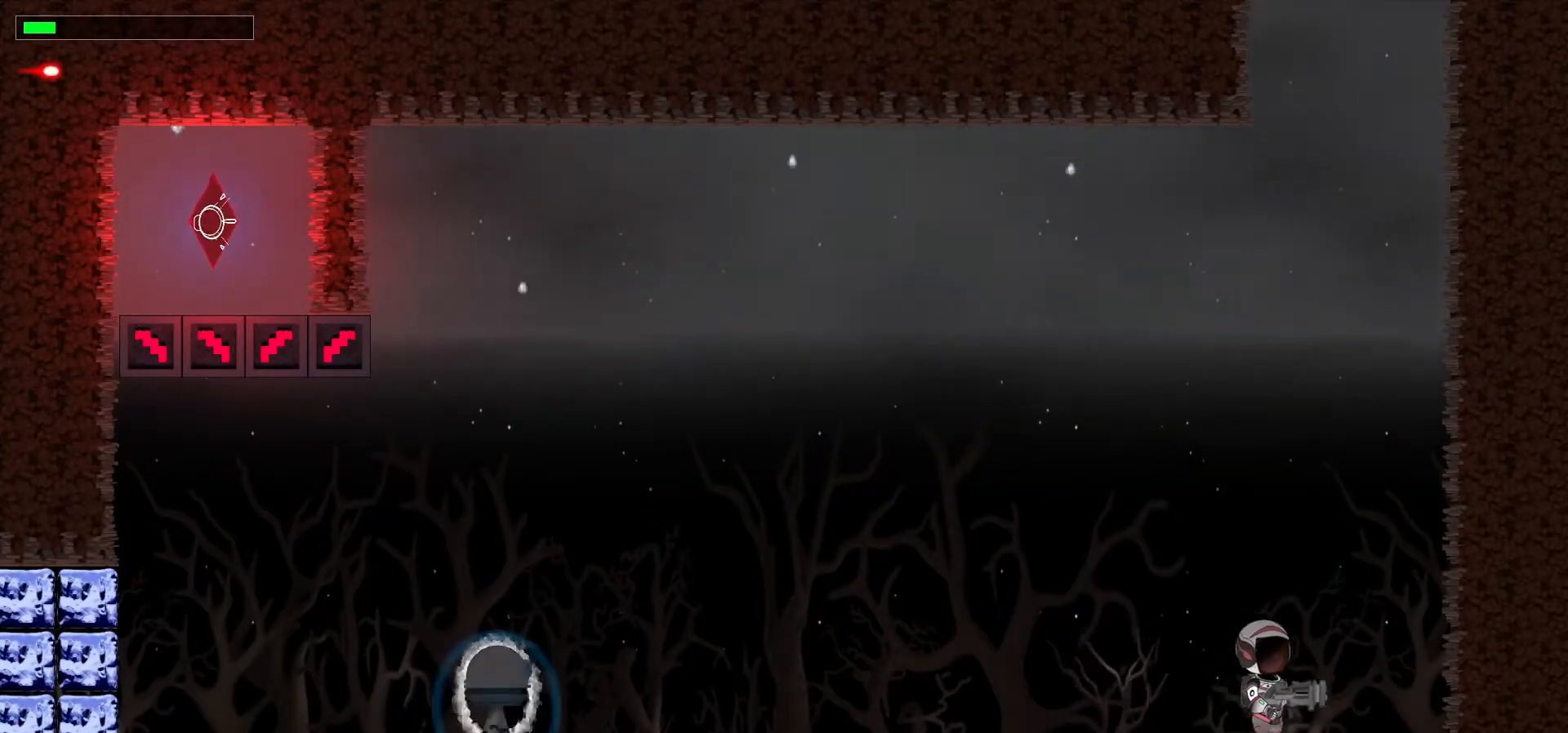
{"keys": [], "events": [[100, "left", "down"], [133, "right", "up"], [300, "left", "up"], [300, "space", "down"], [433, "space", "up"]]}
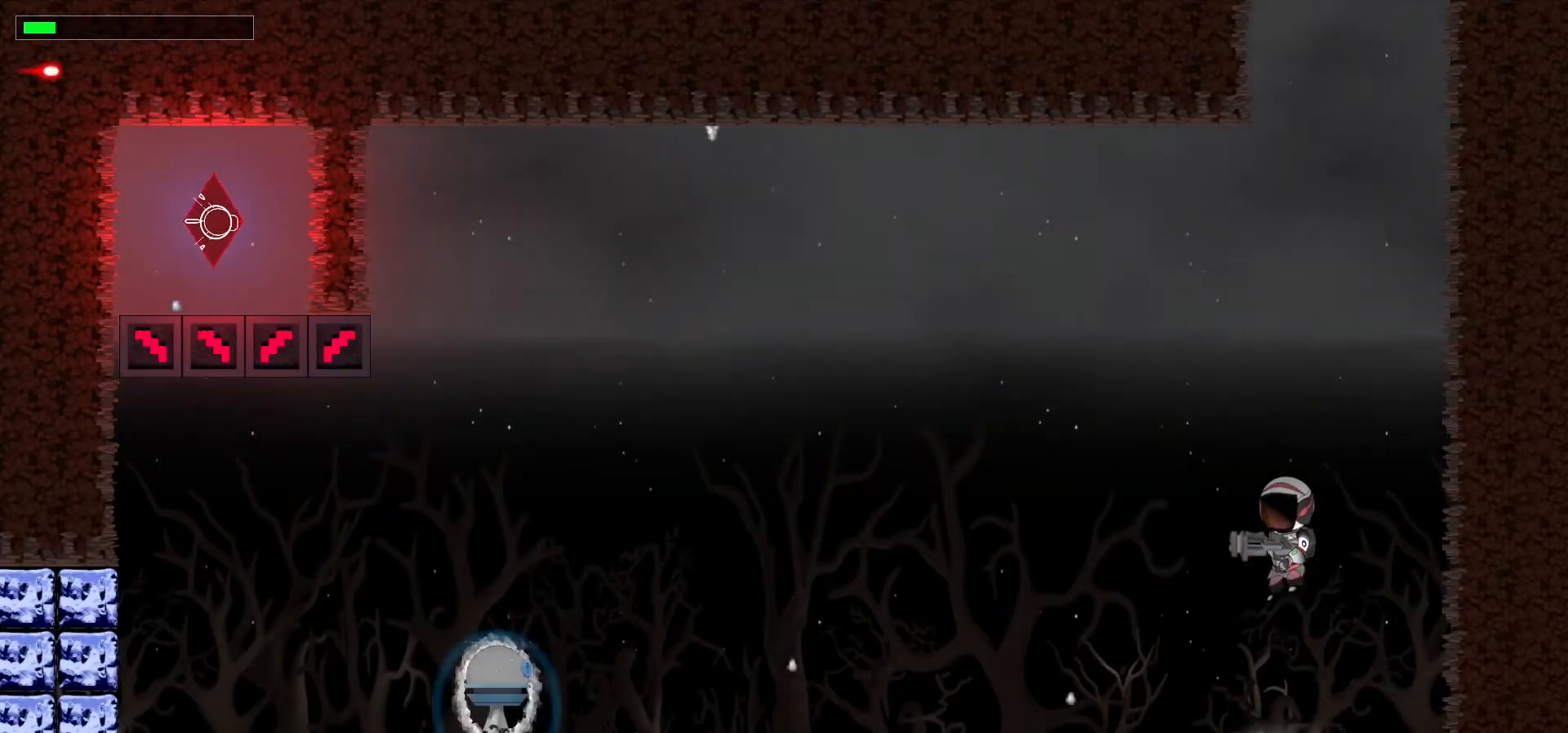
{"keys": [], "events": [[67, "x", "down"], [200, "x", "up"]]}
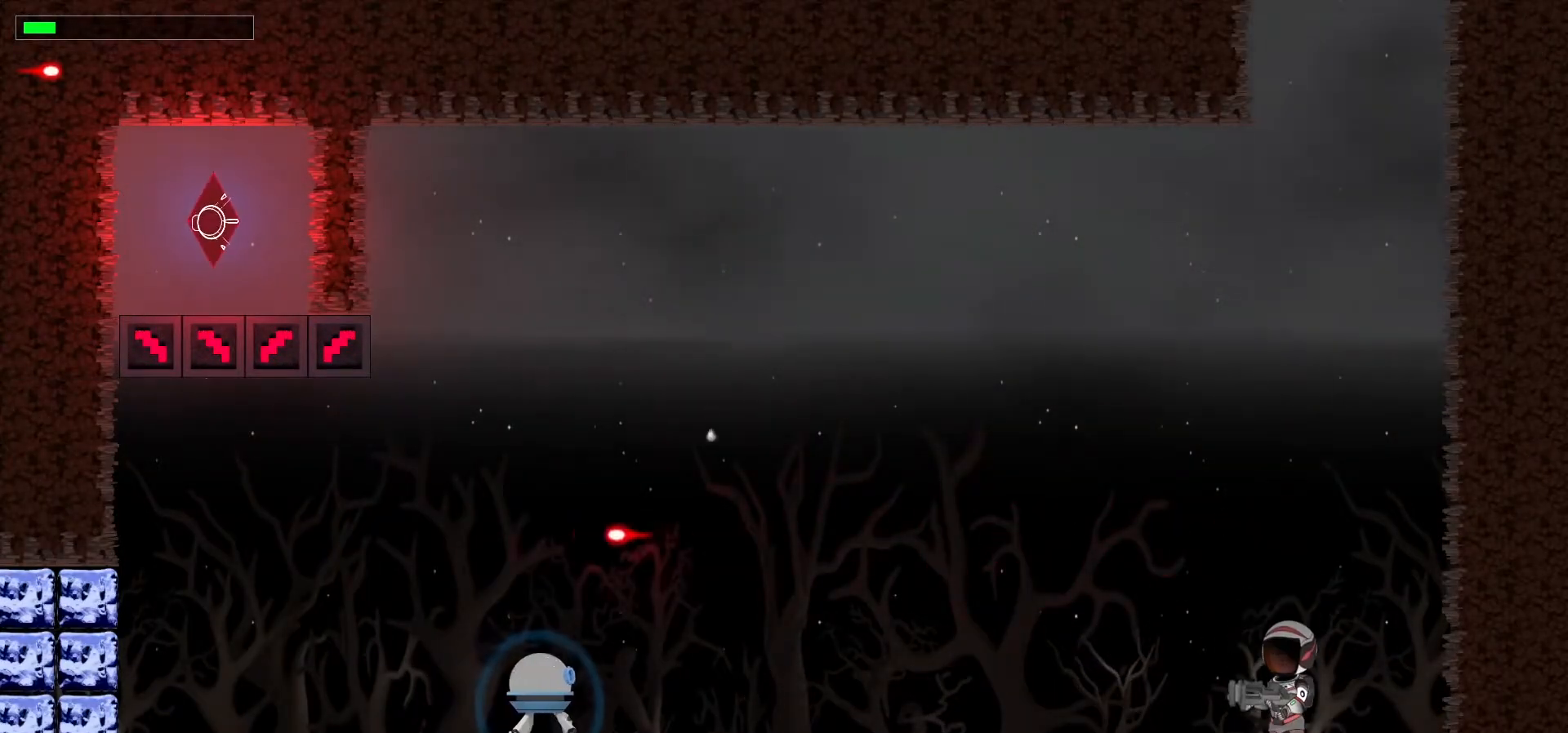
{"keys": [], "events": []}
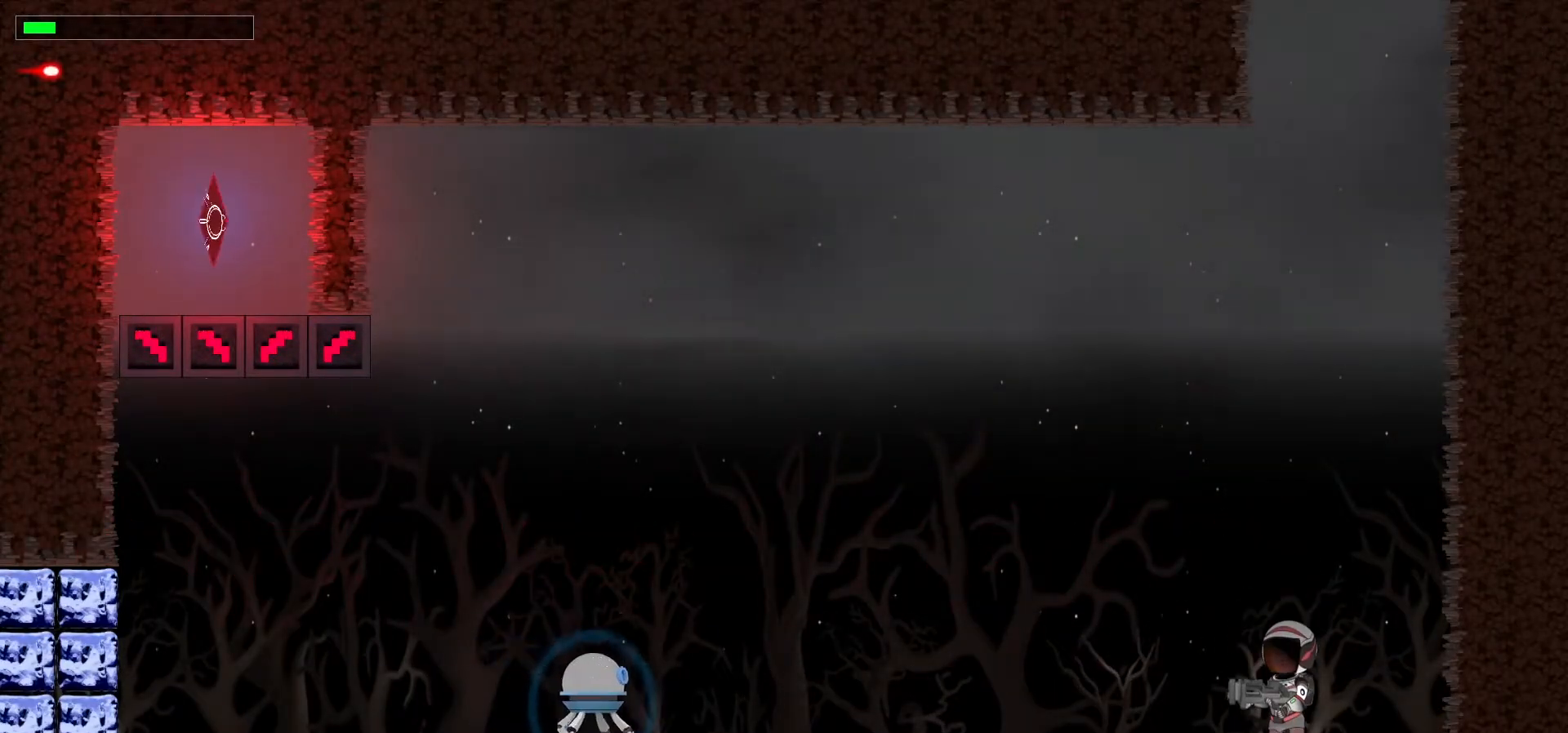
{"keys": ["x"], "events": [[83, "x", "down"], [200, "x", "up"], [300, "x", "down"], [433, "x", "up"], [500, "x", "down"]]}
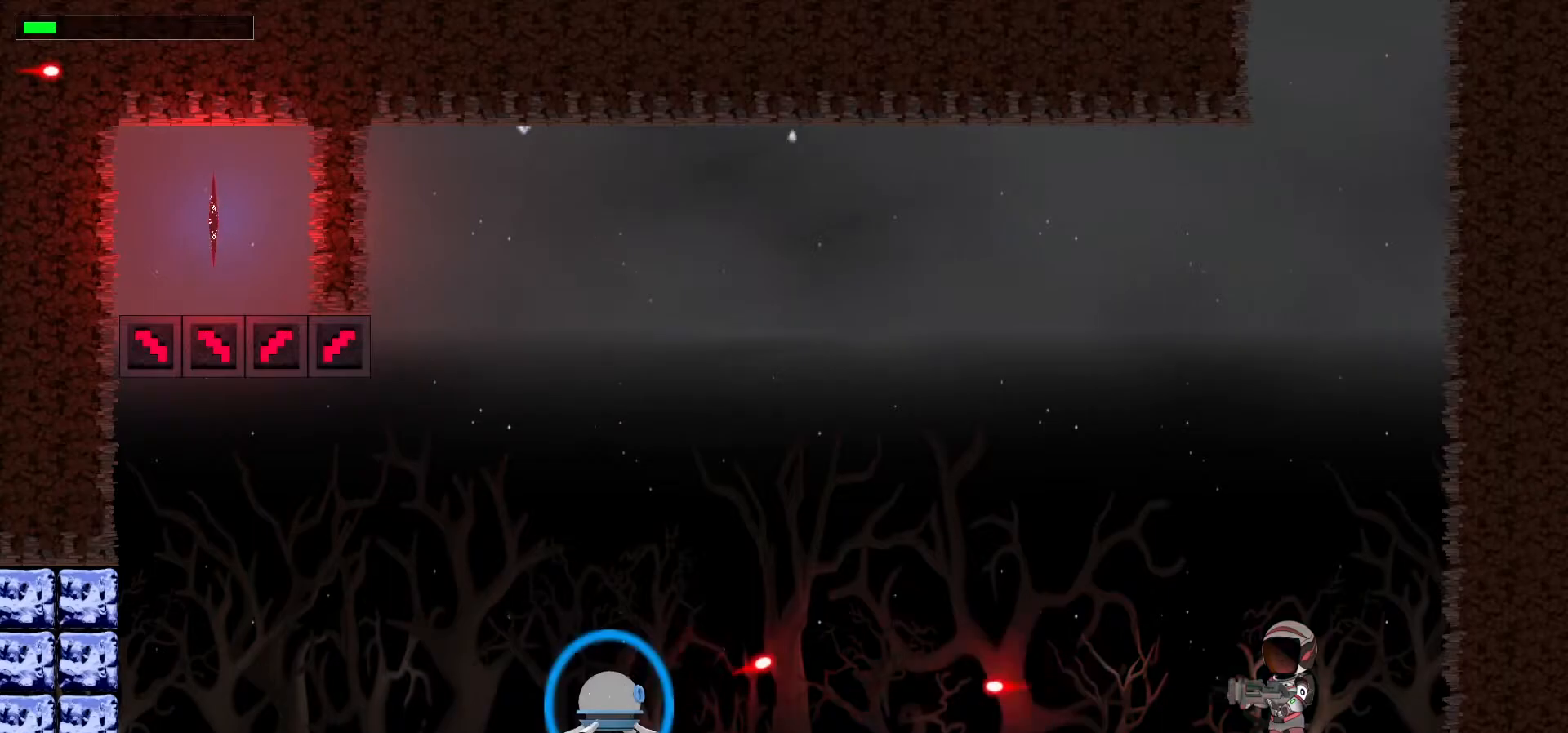
{"keys": ["x"], "events": [[150, "x", "up"], [283, "space", "down"], [417, "space", "up"], [467, "x", "down"]]}
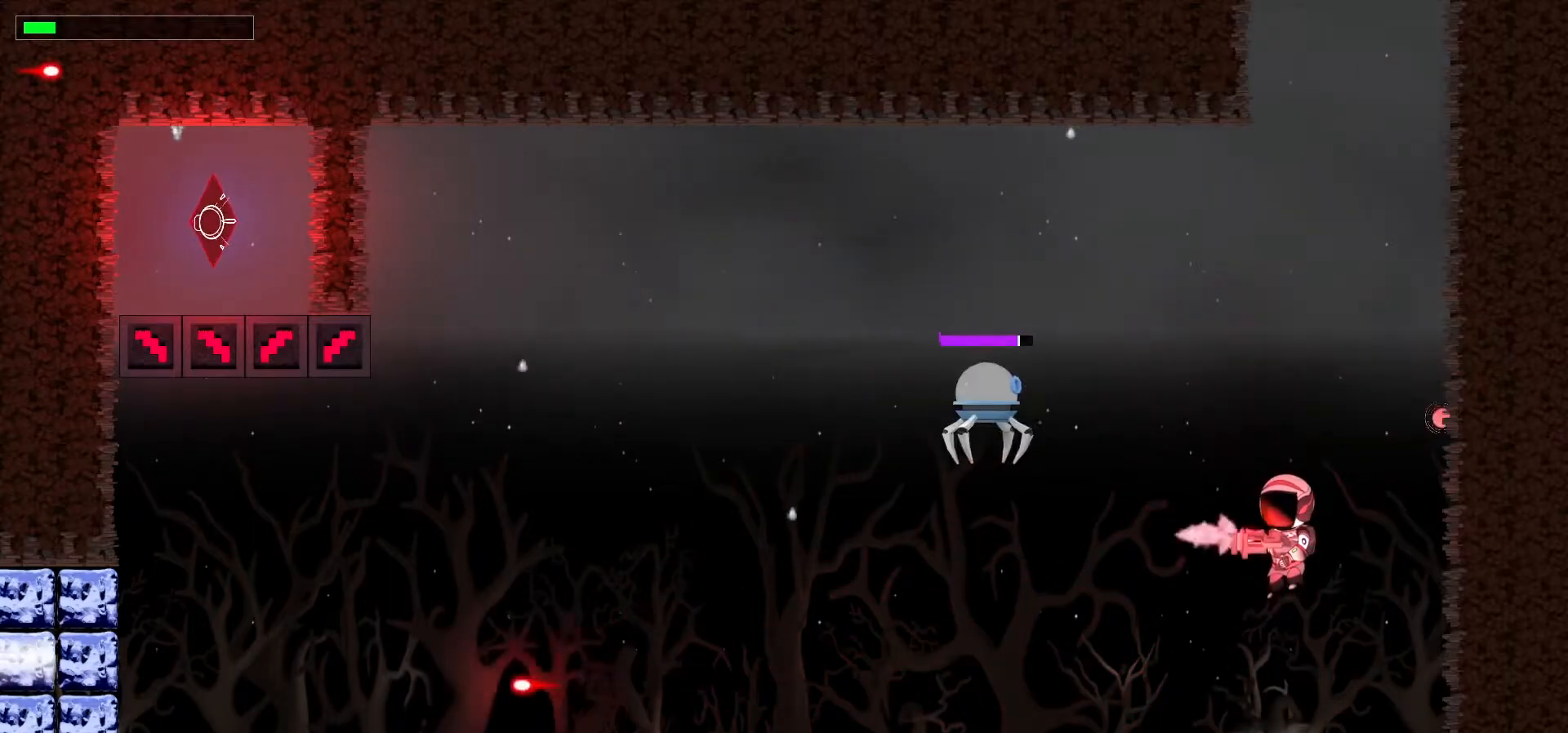
{"keys": [], "events": [[67, "x", "up"], [150, "x", "down"], [250, "left", "down"], [283, "x", "up"], [300, "shift_l", "down"], [433, "shift_l", "up"], [483, "left", "up"]]}
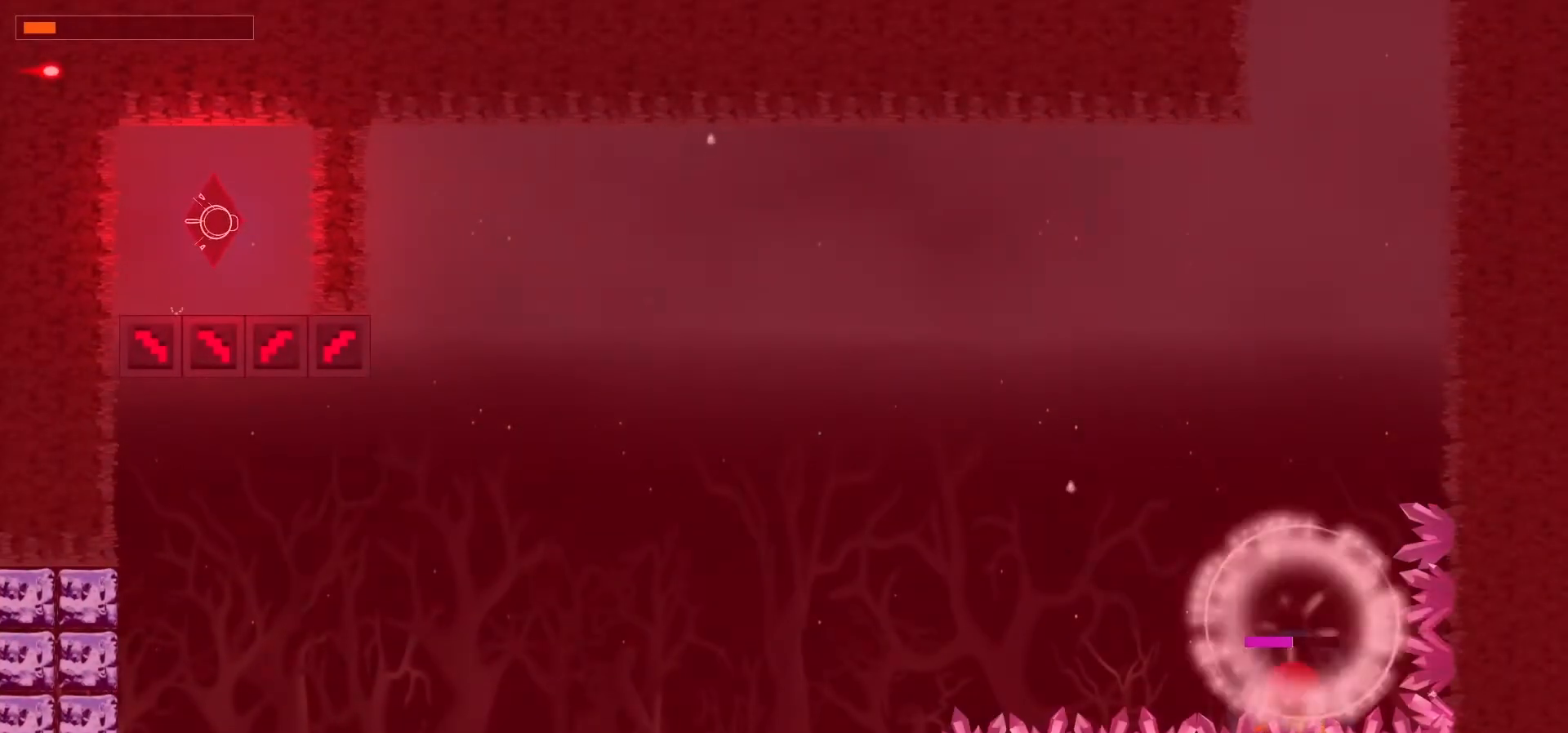
{"keys": [], "events": []}
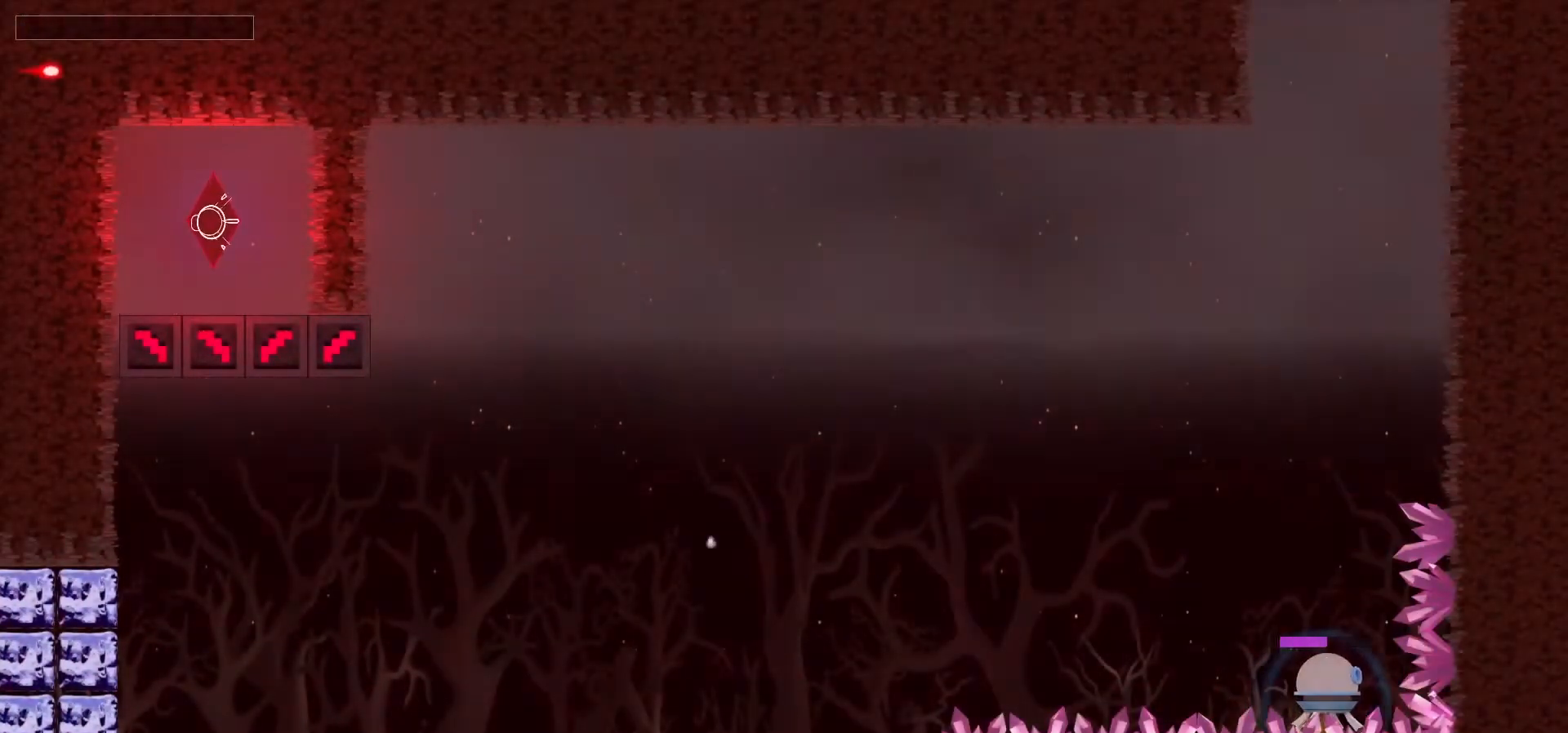
{"keys": [], "events": []}
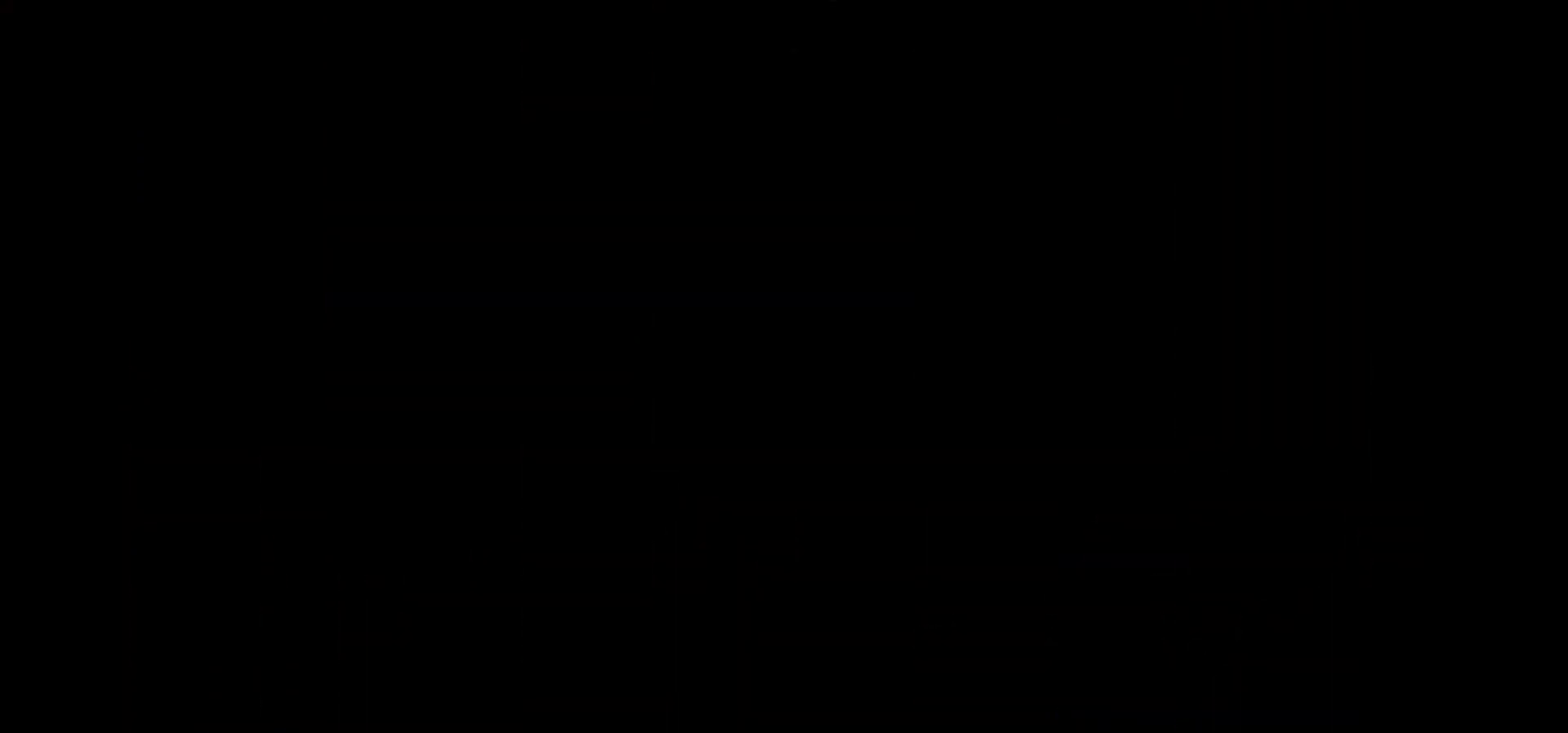
{"keys": [], "events": []}